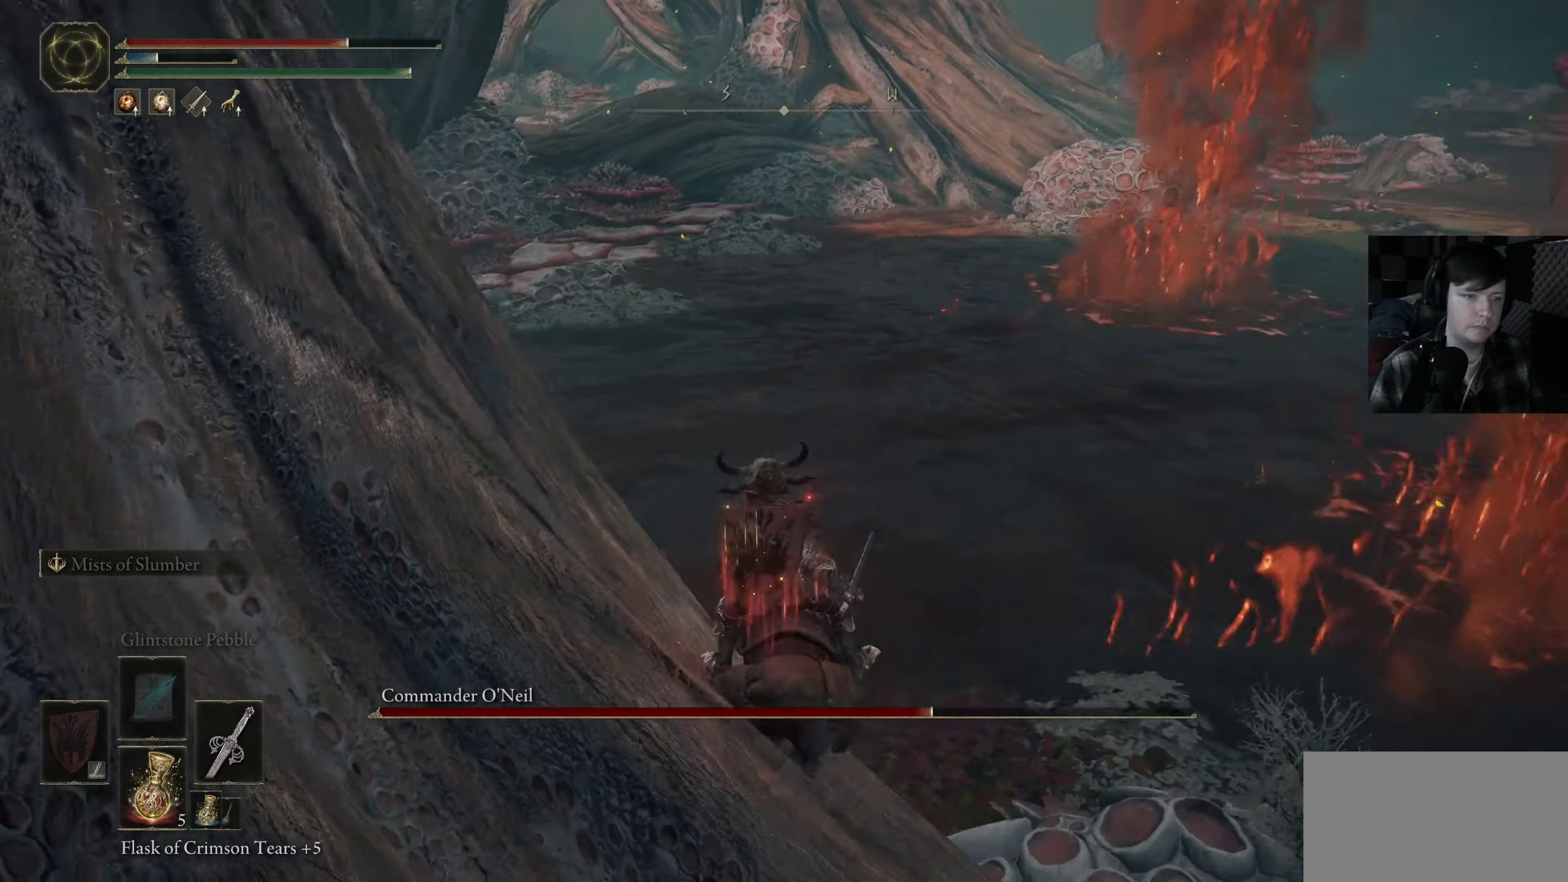
Gameplay with a controller (Xbox layout); each line is a JSON object with the inputs held at the frame after it. "events" lists button and stick changes between this image and that frame as [ms after this image, input, new state], when the widget could be followed in between.
{"buttons": [], "left_stick": "up-right", "right_stick": "left", "events": [[167, "right_stick", "center"], [367, "left_stick", "up-right"], [384, "right_stick", "left"]]}
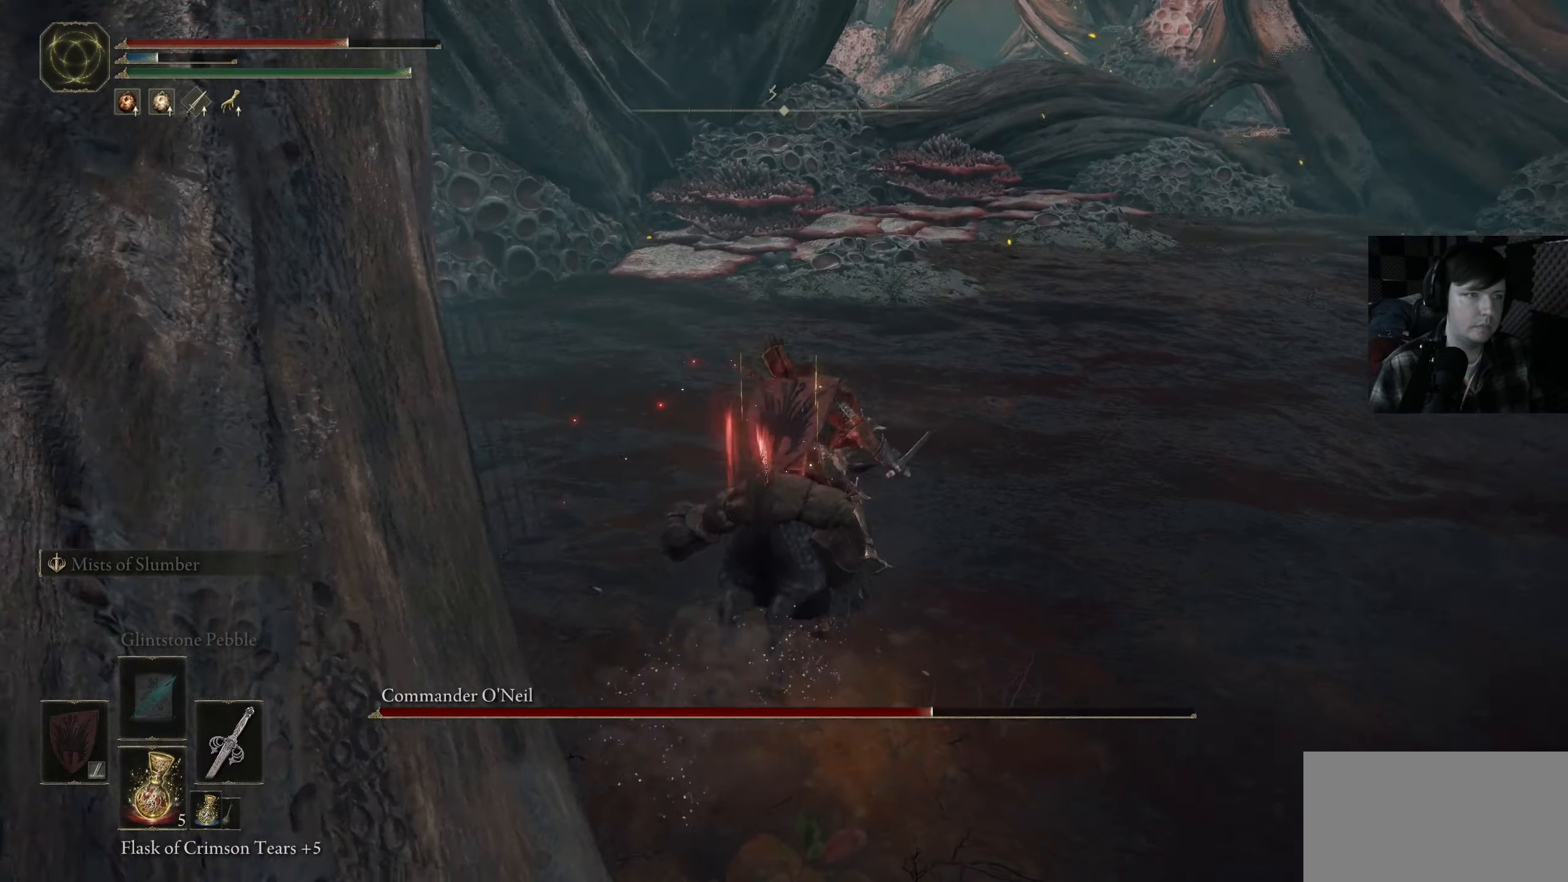
{"buttons": [], "left_stick": "up-right", "right_stick": "center", "events": [[250, "right_stick", "center"]]}
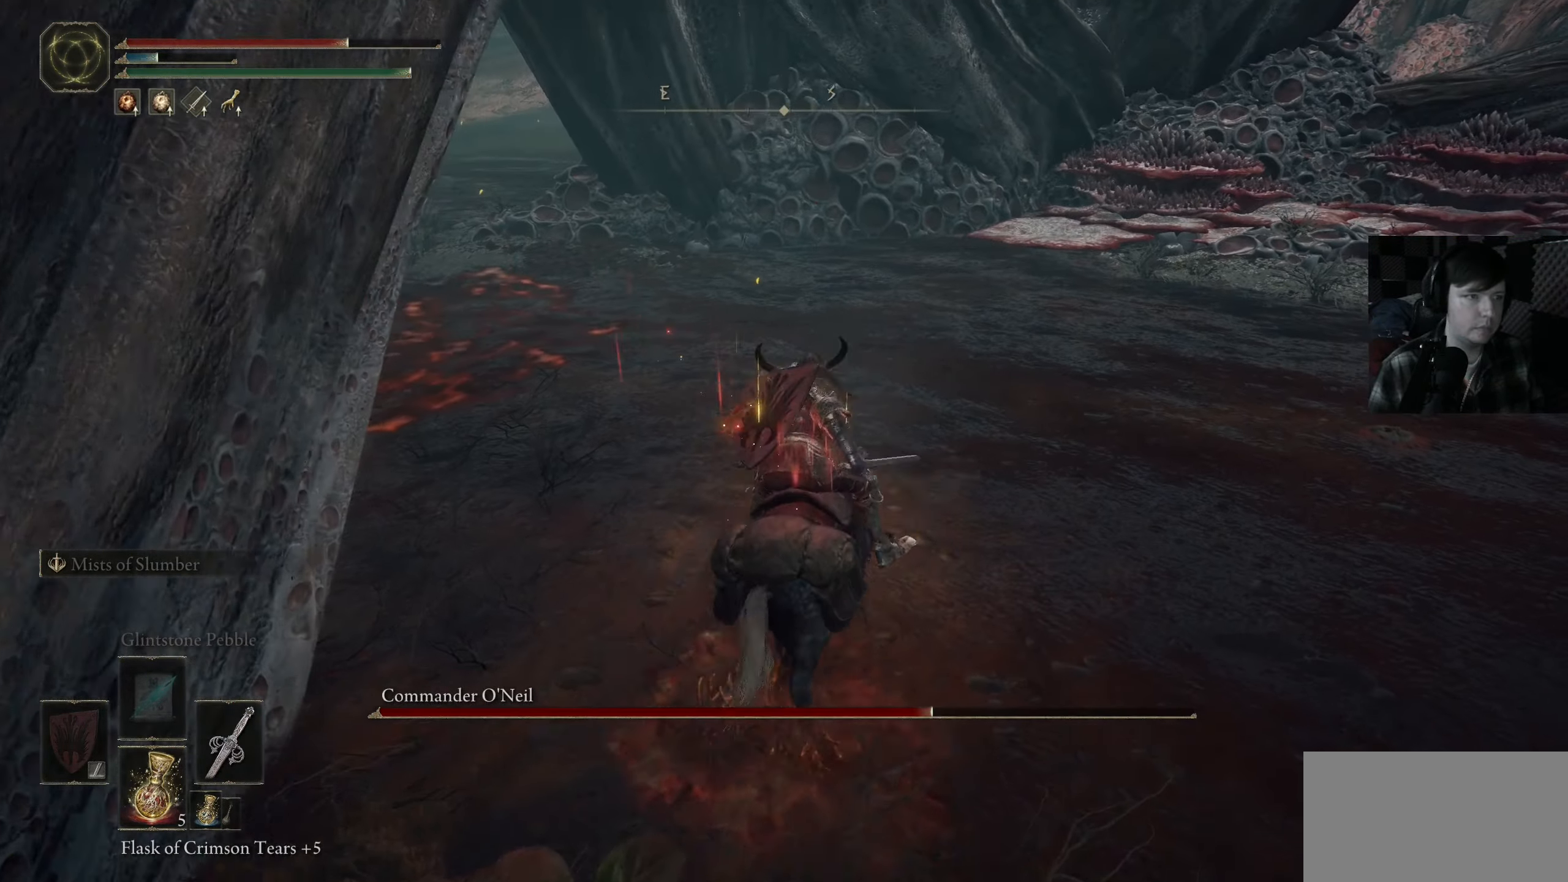
{"buttons": [], "left_stick": "up", "right_stick": "right", "events": [[167, "right_stick", "right"], [434, "left_stick", "up"]]}
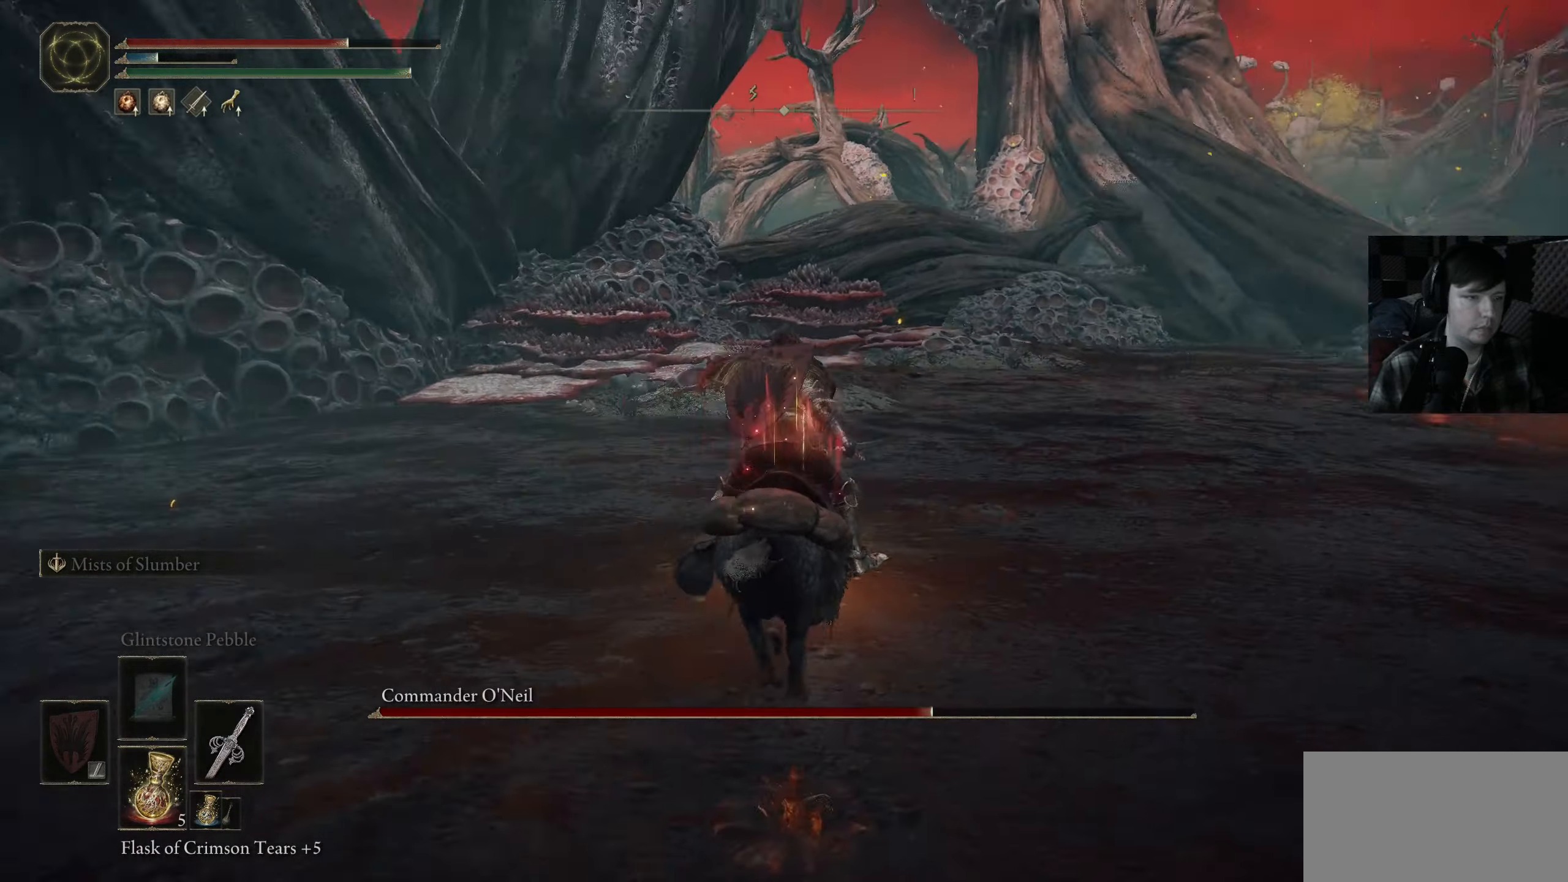
{"buttons": [], "left_stick": "up-left", "right_stick": "right", "events": [[284, "left_stick", "up-left"]]}
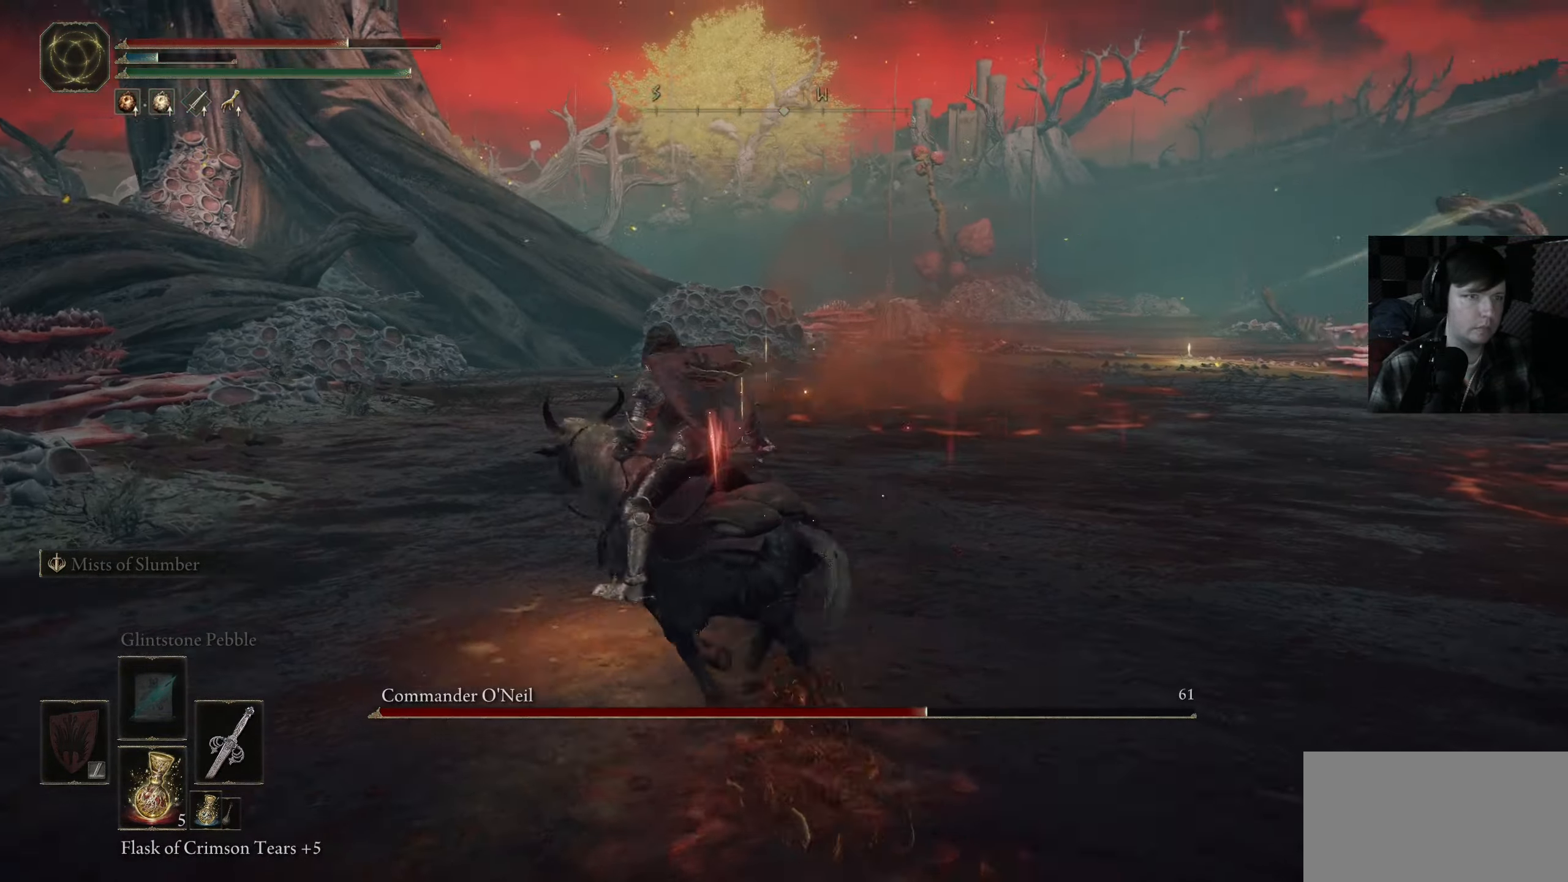
{"buttons": [], "left_stick": "up-left", "right_stick": "right", "events": [[84, "left_stick", "left"], [266, "left_stick", "up-left"]]}
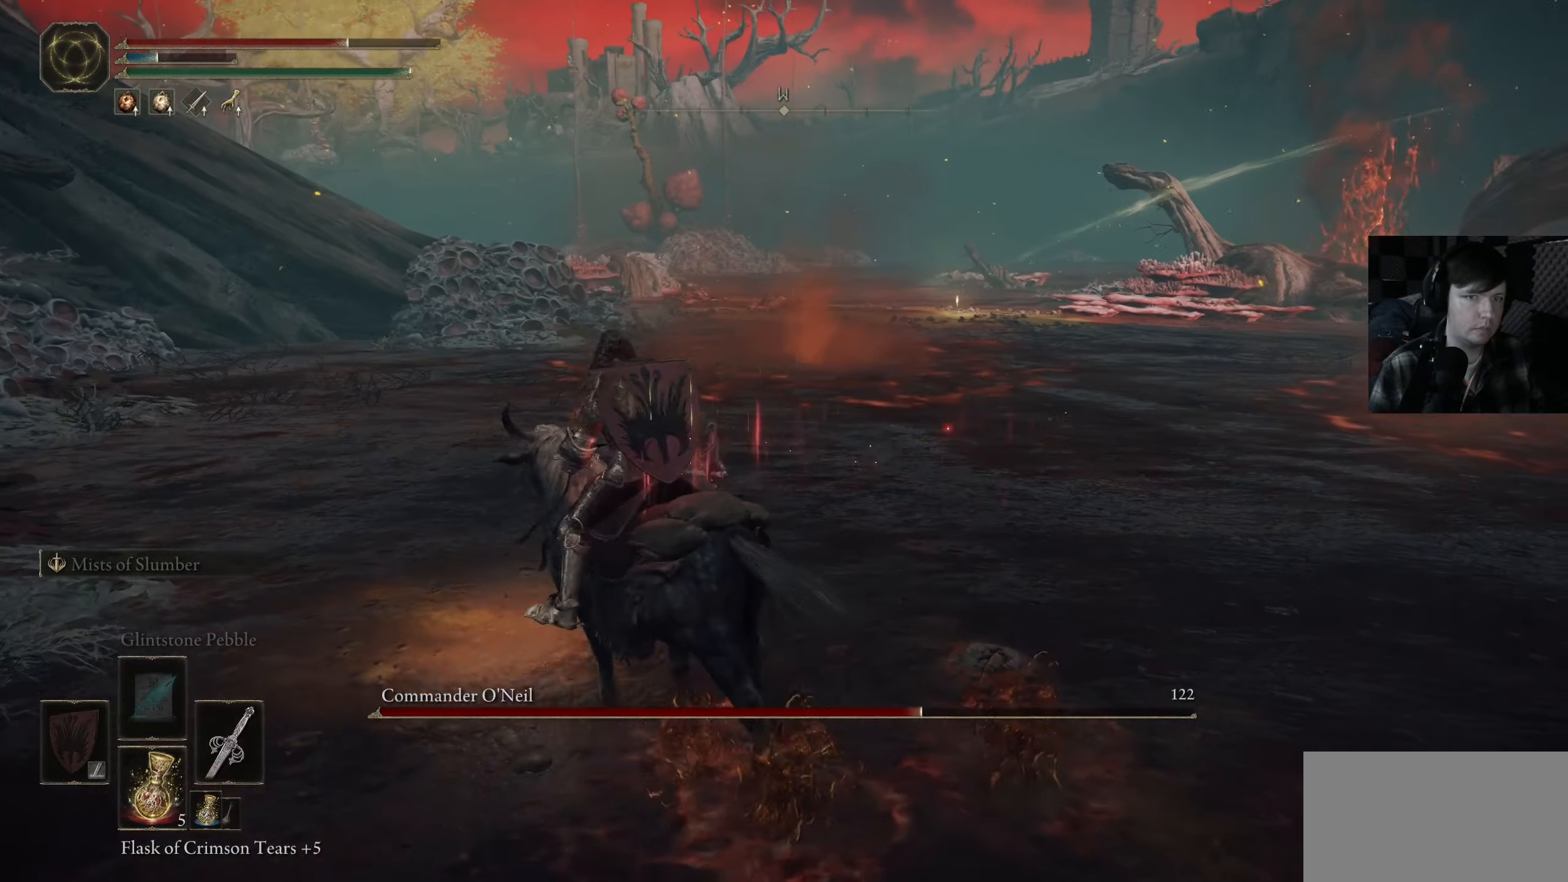
{"buttons": [], "left_stick": "up-left", "right_stick": "center", "events": [[316, "right_stick", "center"]]}
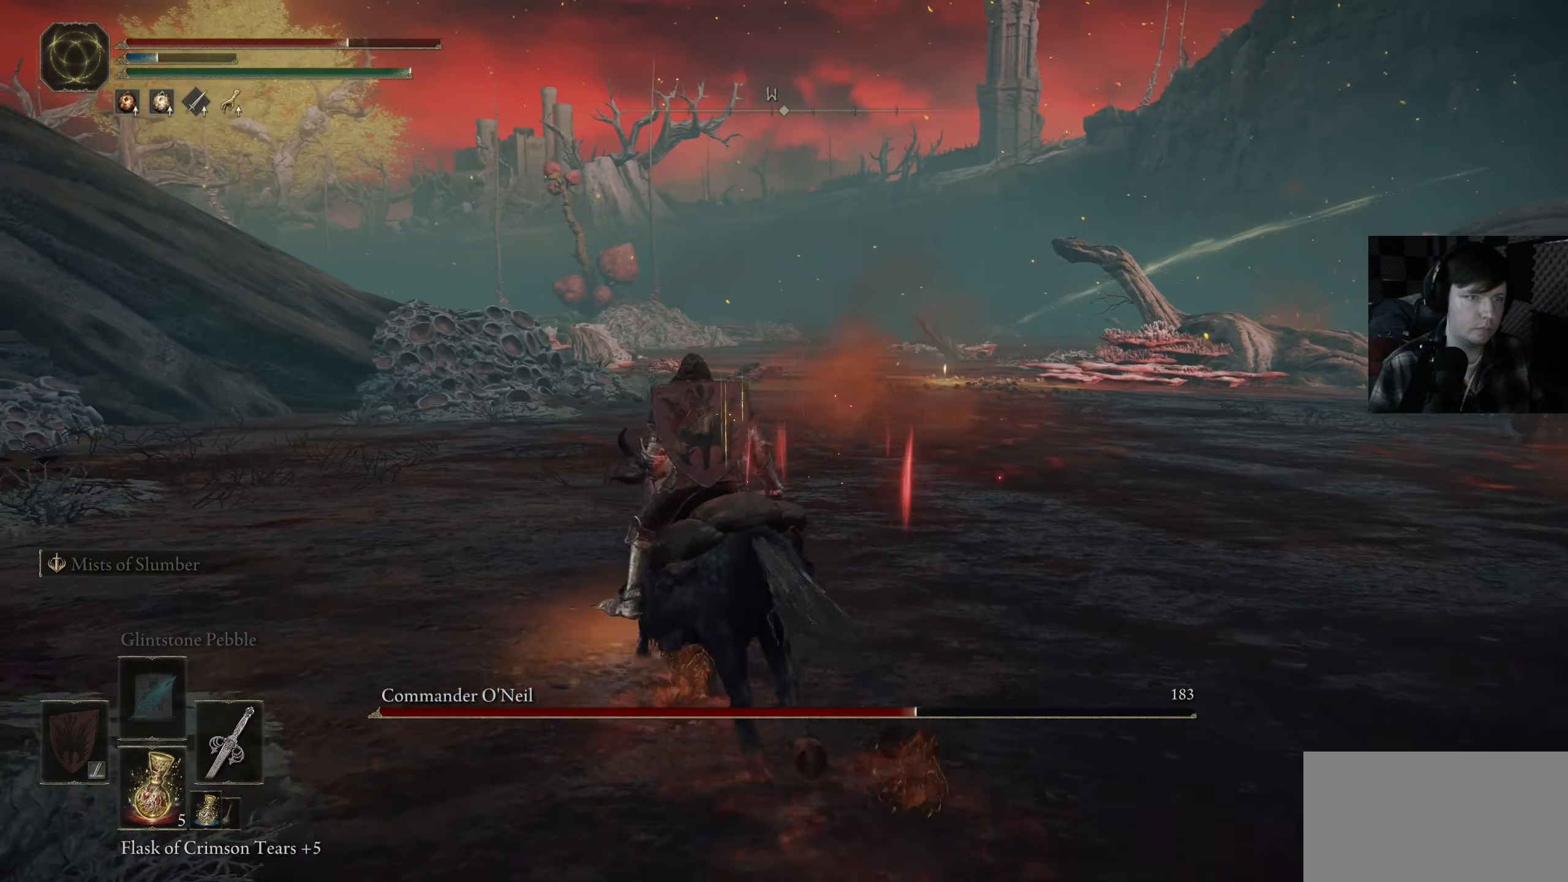
{"buttons": [], "left_stick": "up-left", "right_stick": "right", "events": [[266, "right_stick", "right"]]}
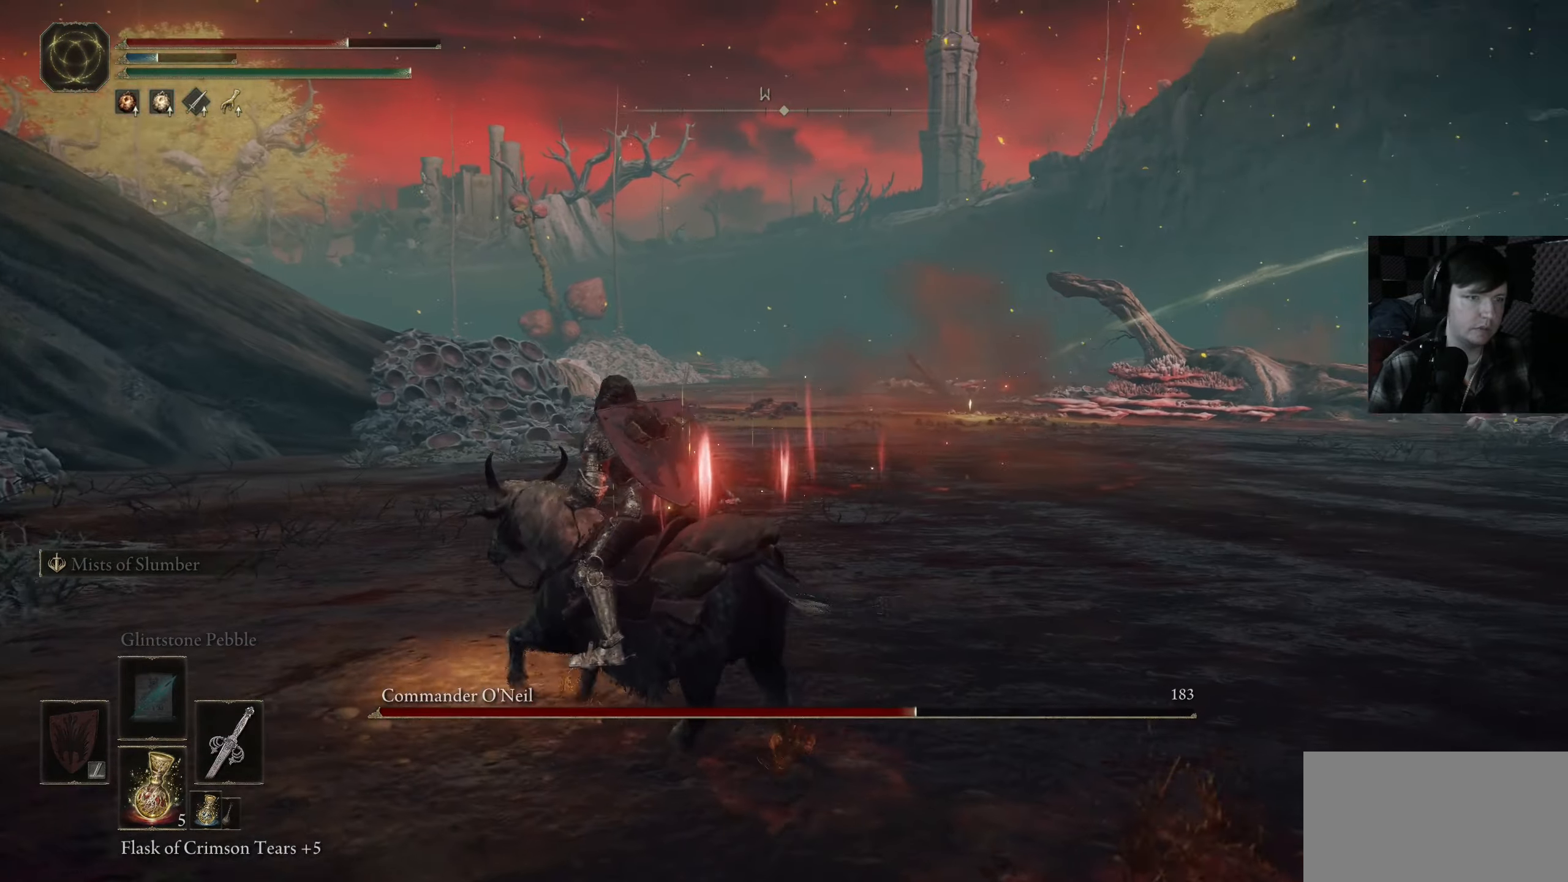
{"buttons": [], "left_stick": "left", "right_stick": "center", "events": [[266, "right_stick", "center"], [400, "left_stick", "left"]]}
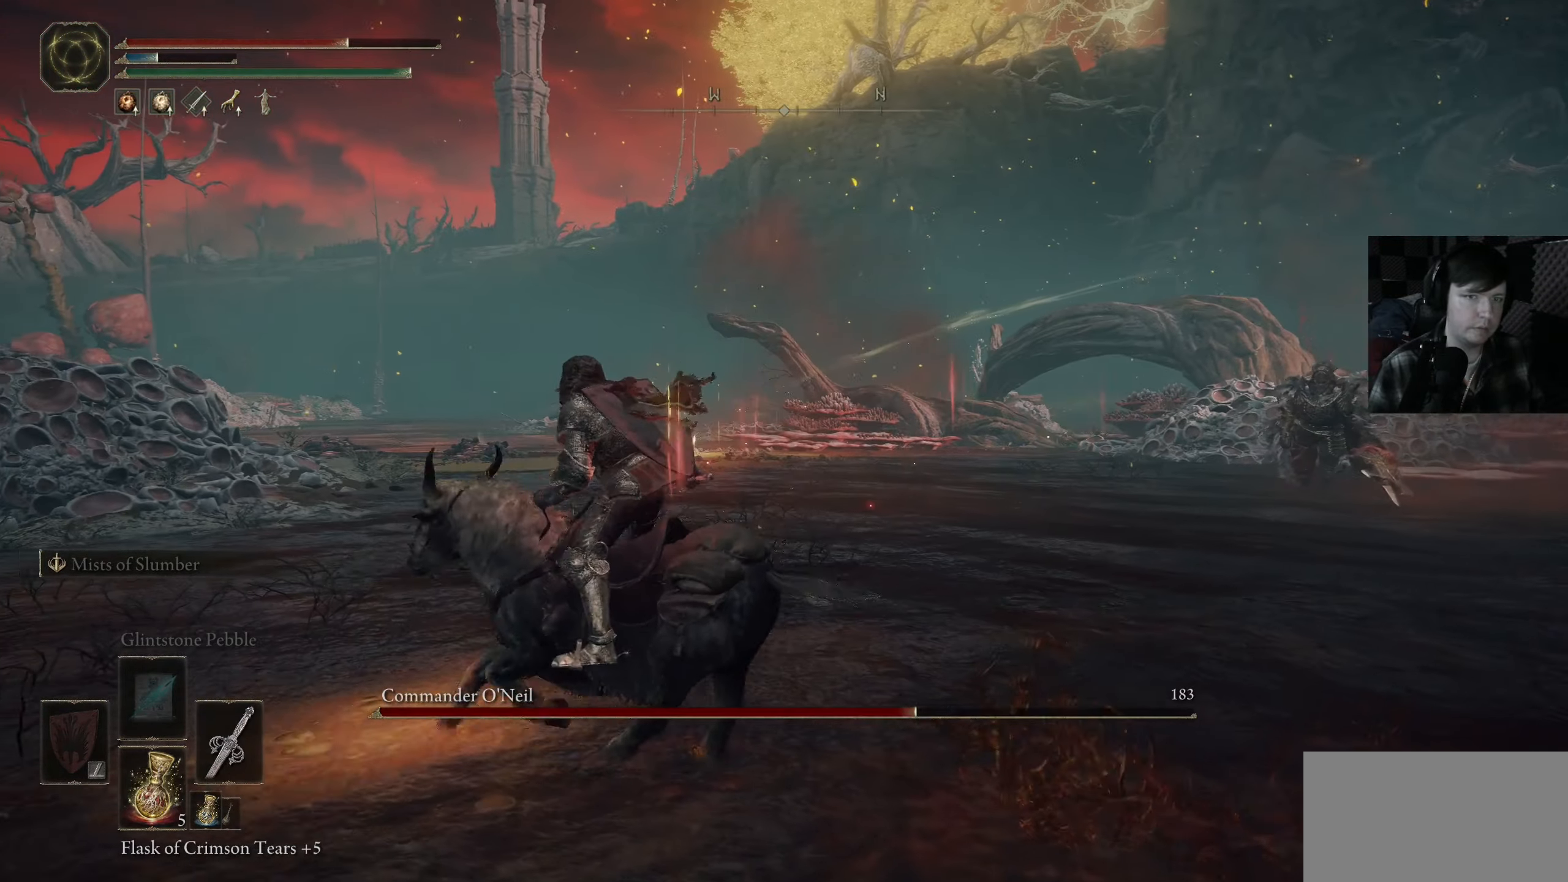
{"buttons": [], "left_stick": "up-left", "right_stick": "center", "events": [[83, "left_stick", "up-left"]]}
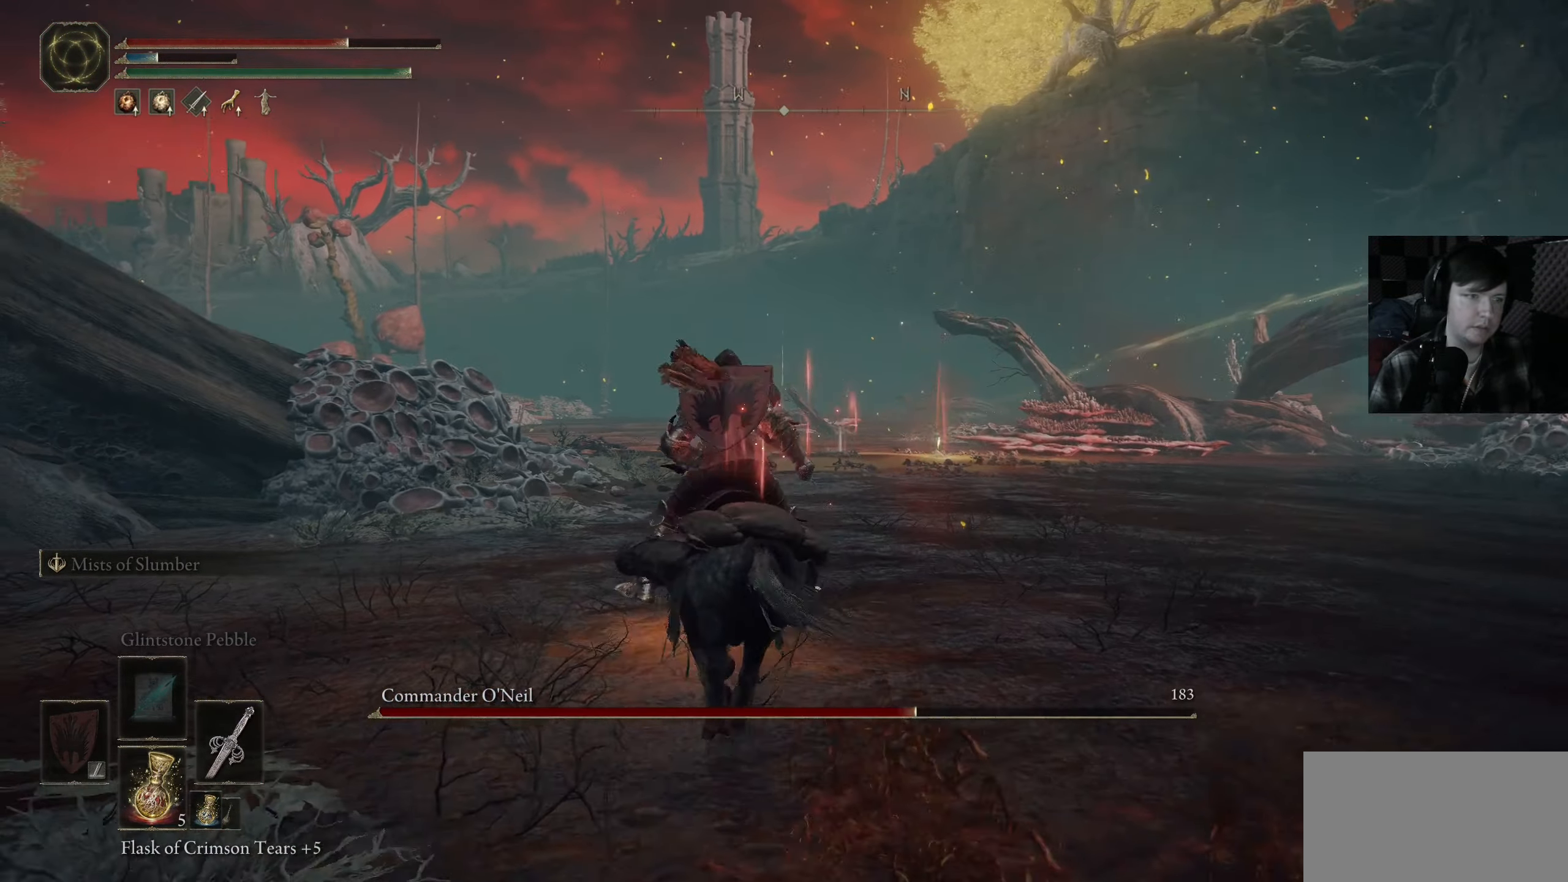
{"buttons": ["B"], "left_stick": "up-left", "right_stick": "center", "events": [[133, "B", "down"]]}
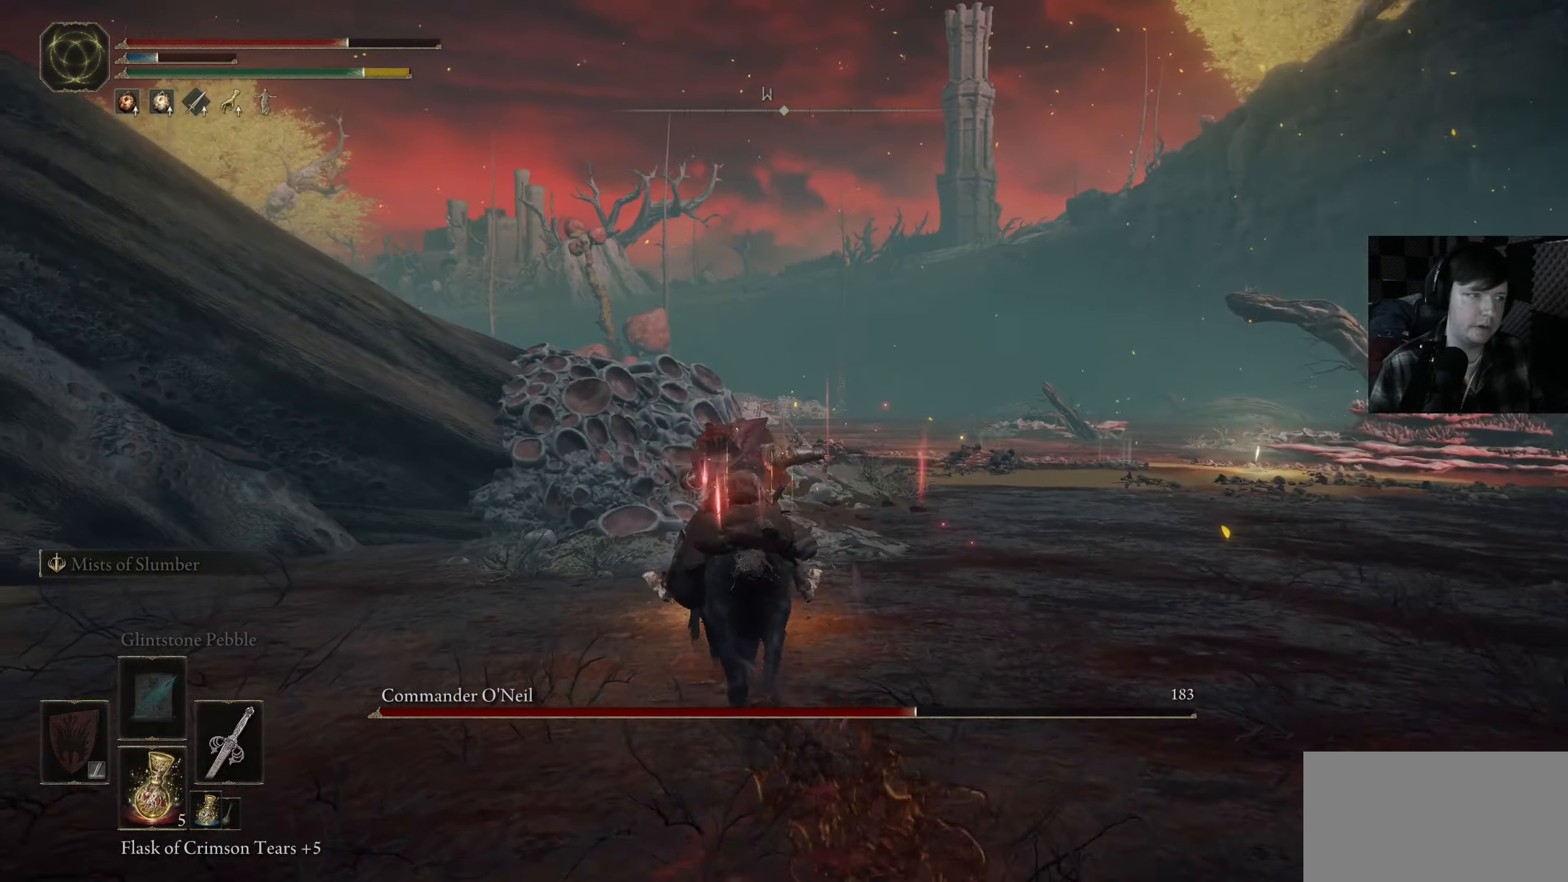
{"buttons": [], "left_stick": "up", "right_stick": "center", "events": [[133, "B", "up"], [133, "left_stick", "up"], [316, "A", "down"], [400, "A", "up"]]}
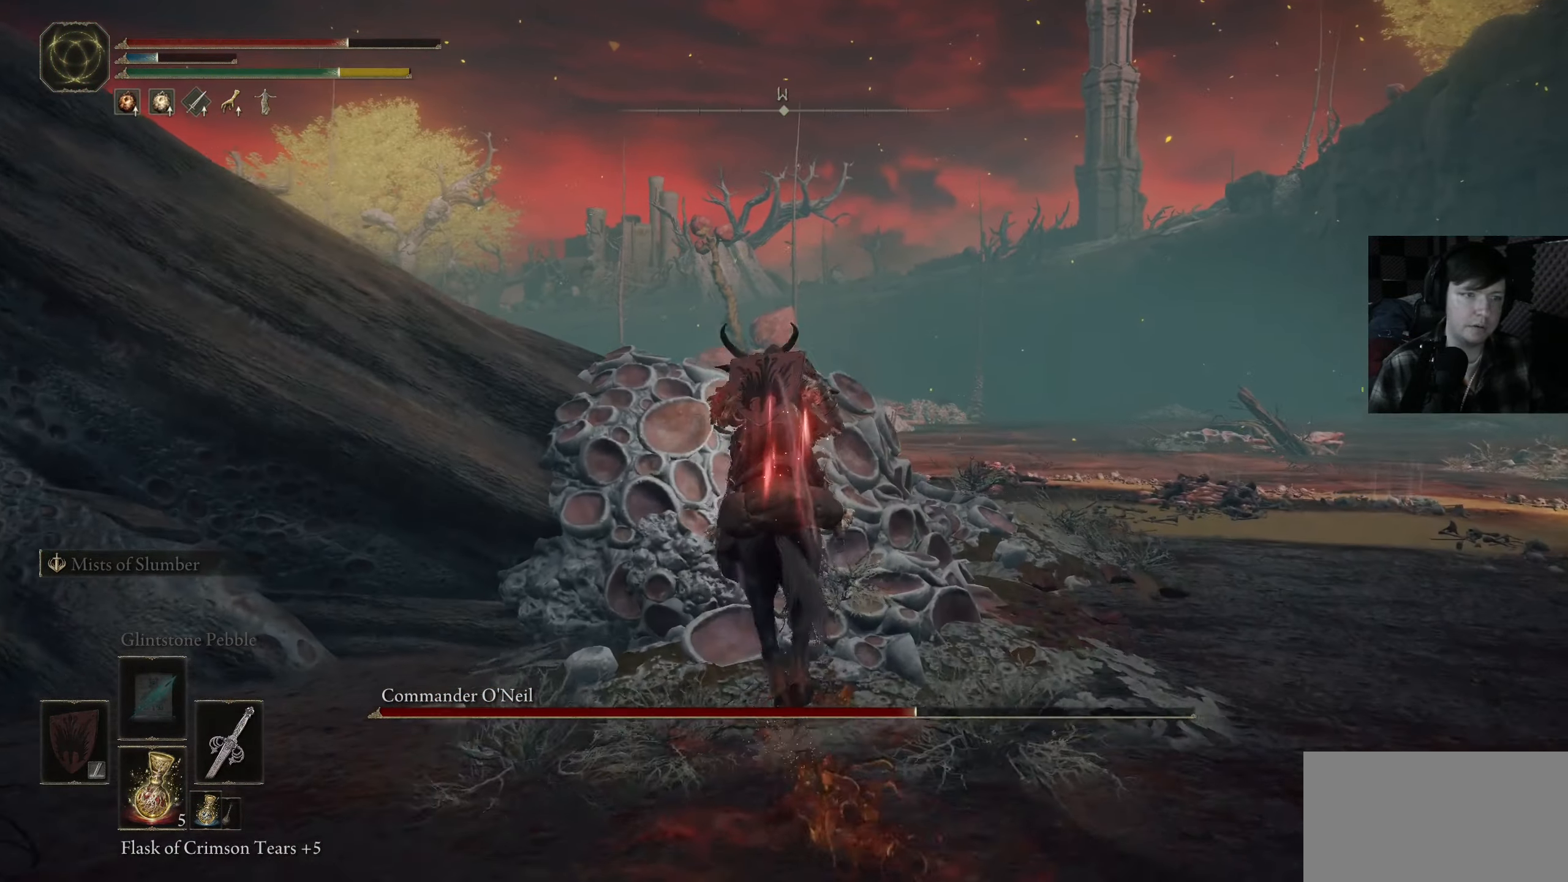
{"buttons": [], "left_stick": "up", "right_stick": "down-right", "events": [[183, "right_stick", "down-right"]]}
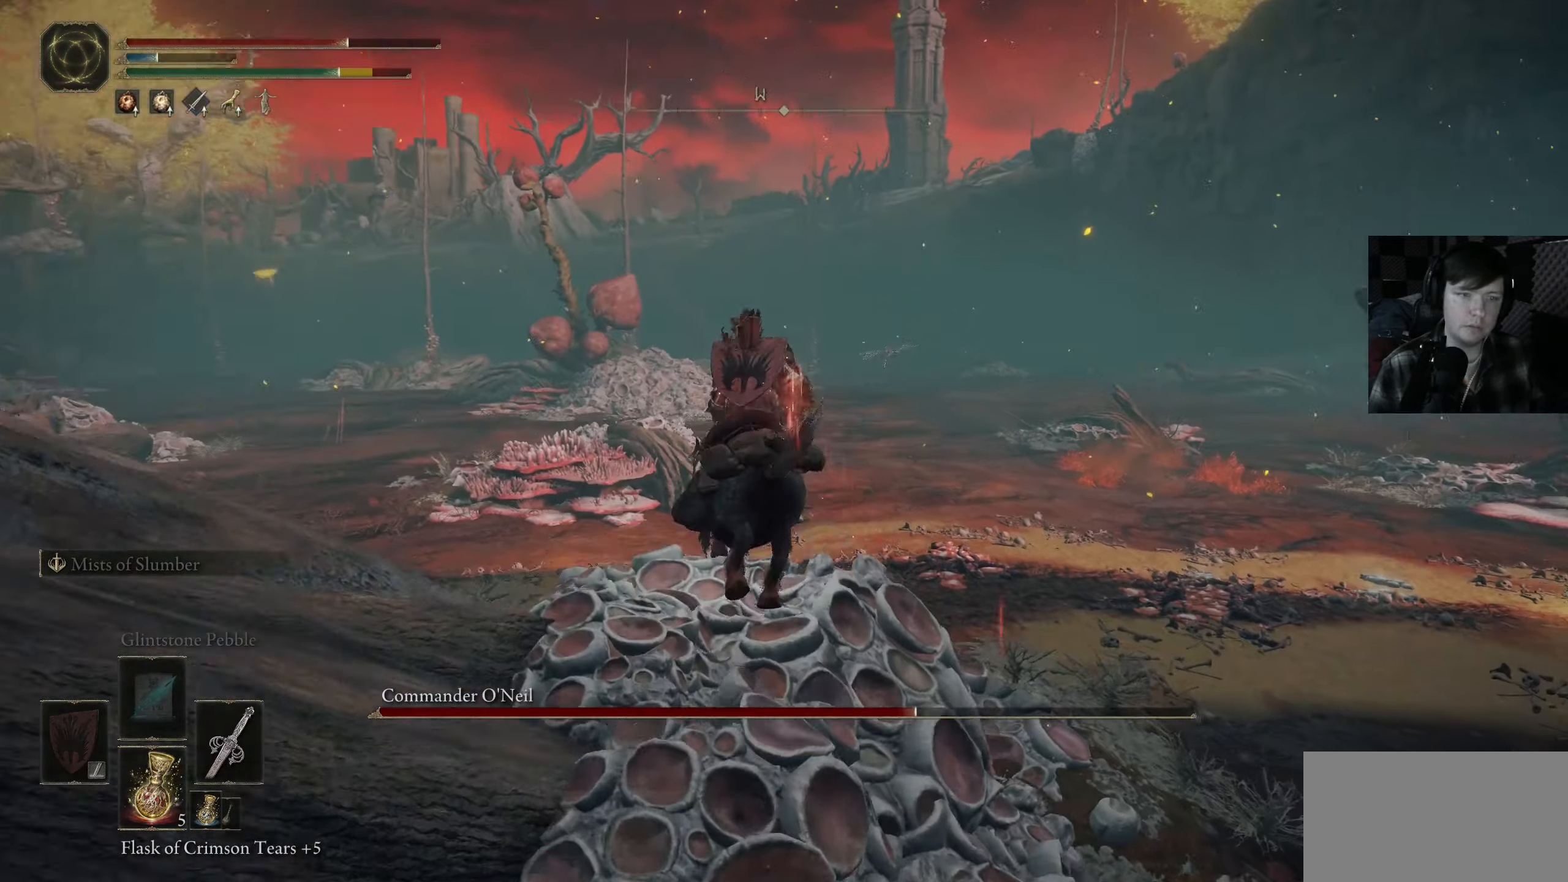
{"buttons": [], "left_stick": "down-left", "right_stick": "right", "events": [[100, "left_stick", "center"], [116, "right_stick", "right"], [483, "left_stick", "down-left"]]}
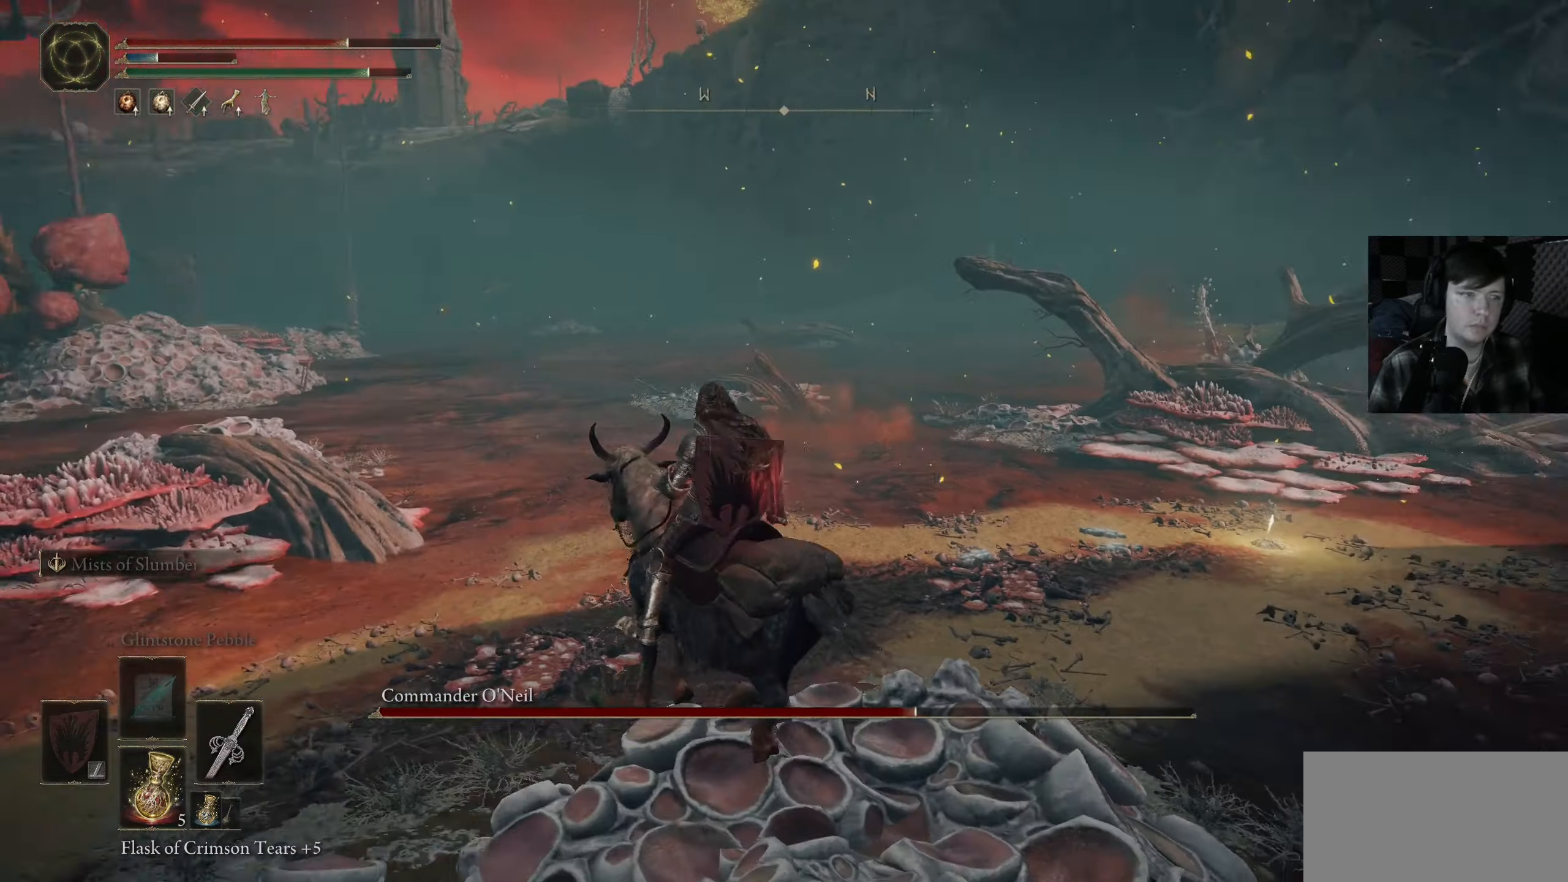
{"buttons": [], "left_stick": "up-left", "right_stick": "right", "events": [[416, "left_stick", "up-left"]]}
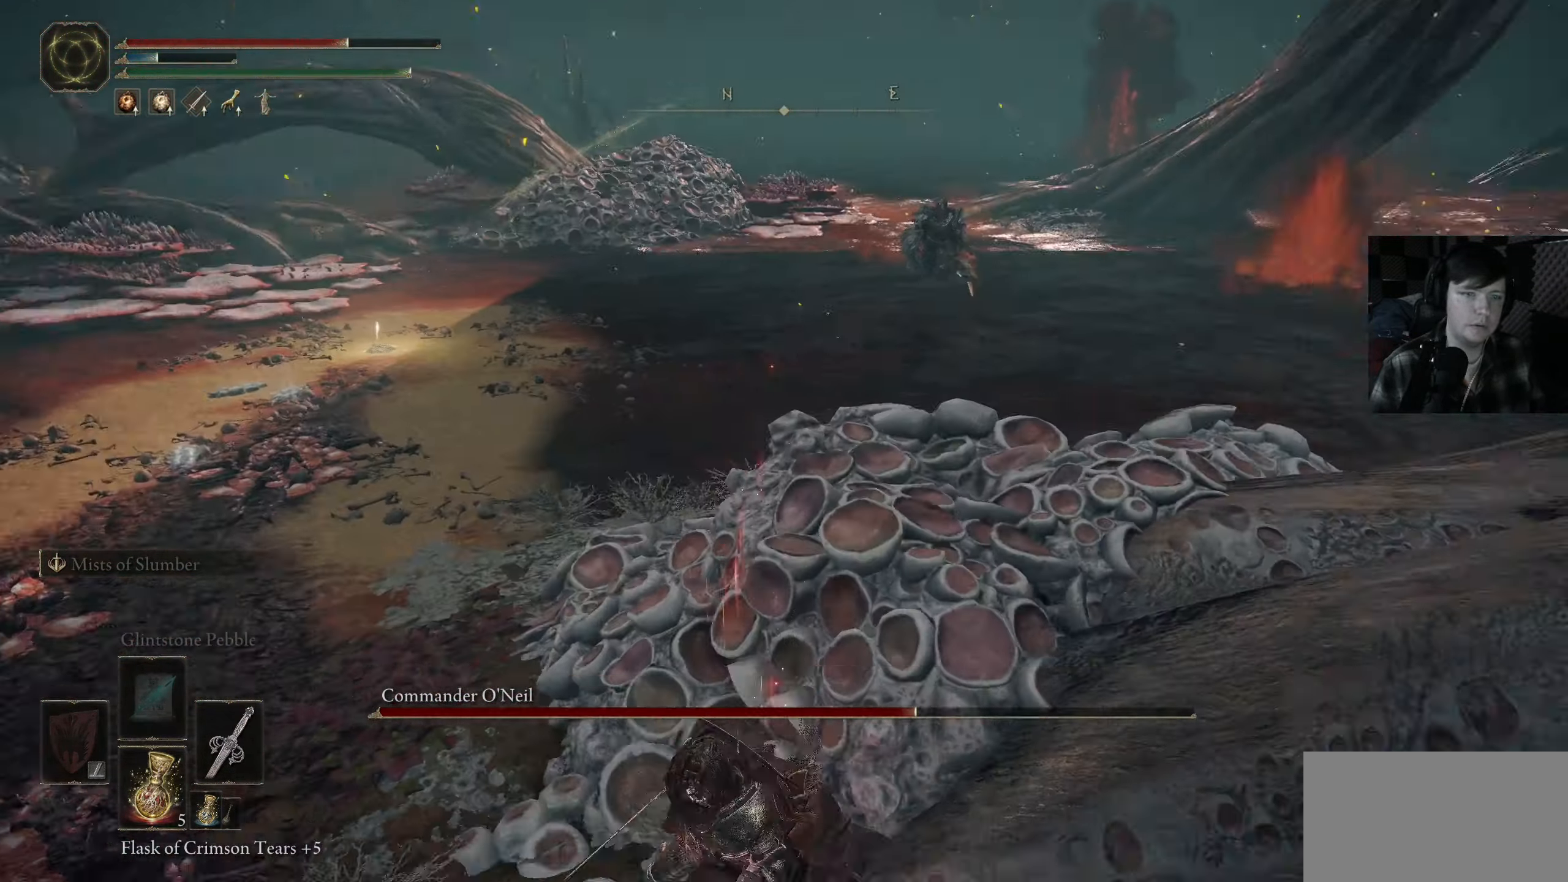
{"buttons": [], "left_stick": "center", "right_stick": "center", "events": [[33, "right_stick", "center"], [317, "left_stick", "down-left"], [383, "left_stick", "center"]]}
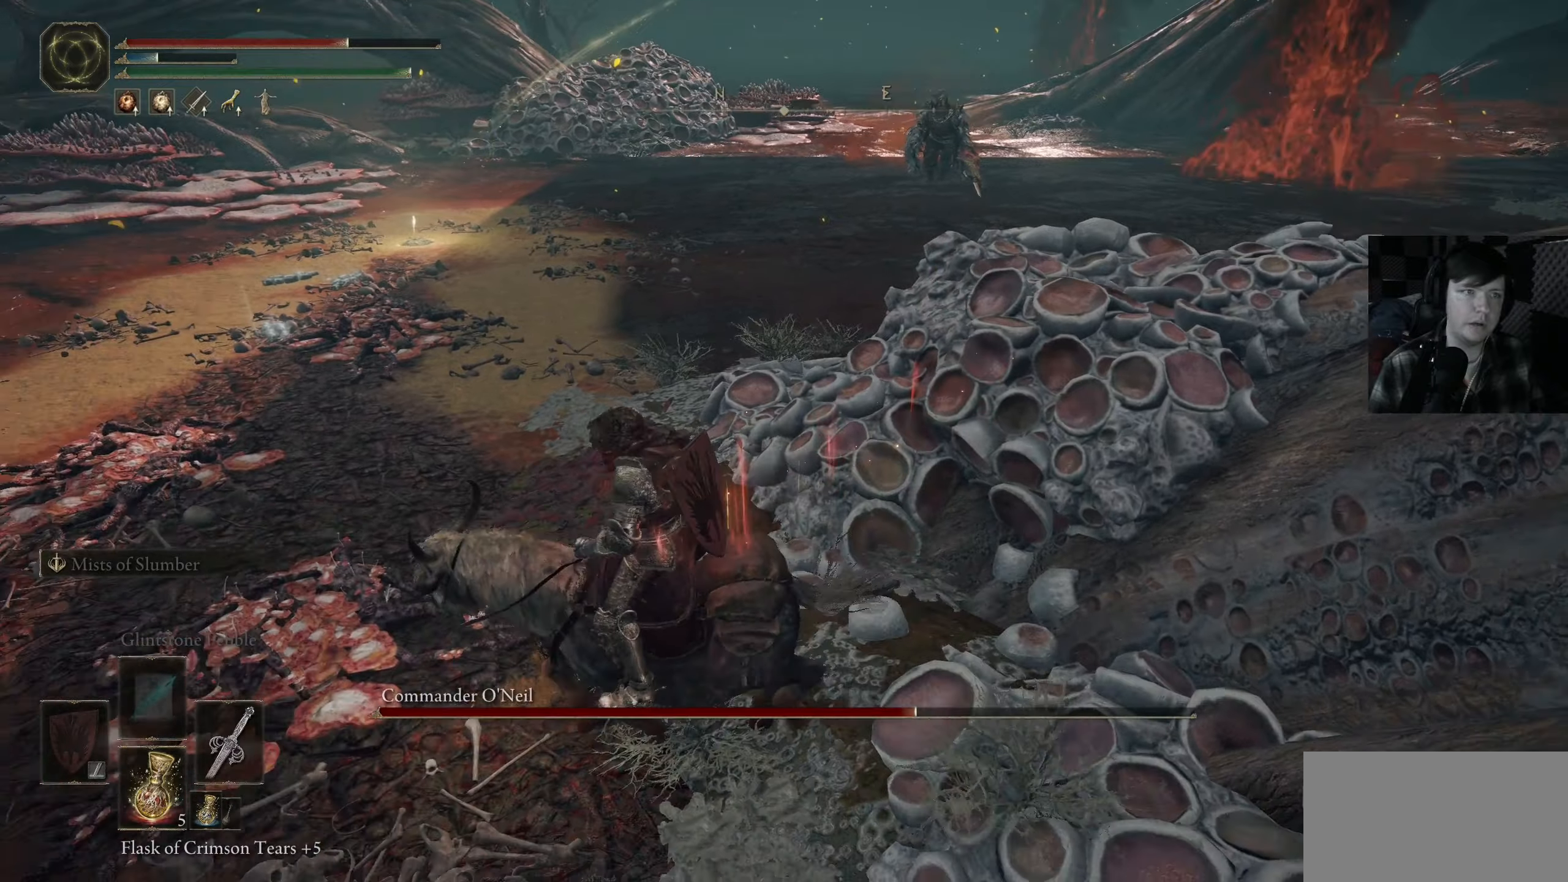
{"buttons": [], "left_stick": "center", "right_stick": "center", "events": [[17, "right_stick", "right"], [67, "right_stick", "down-right"], [200, "right_stick", "center"]]}
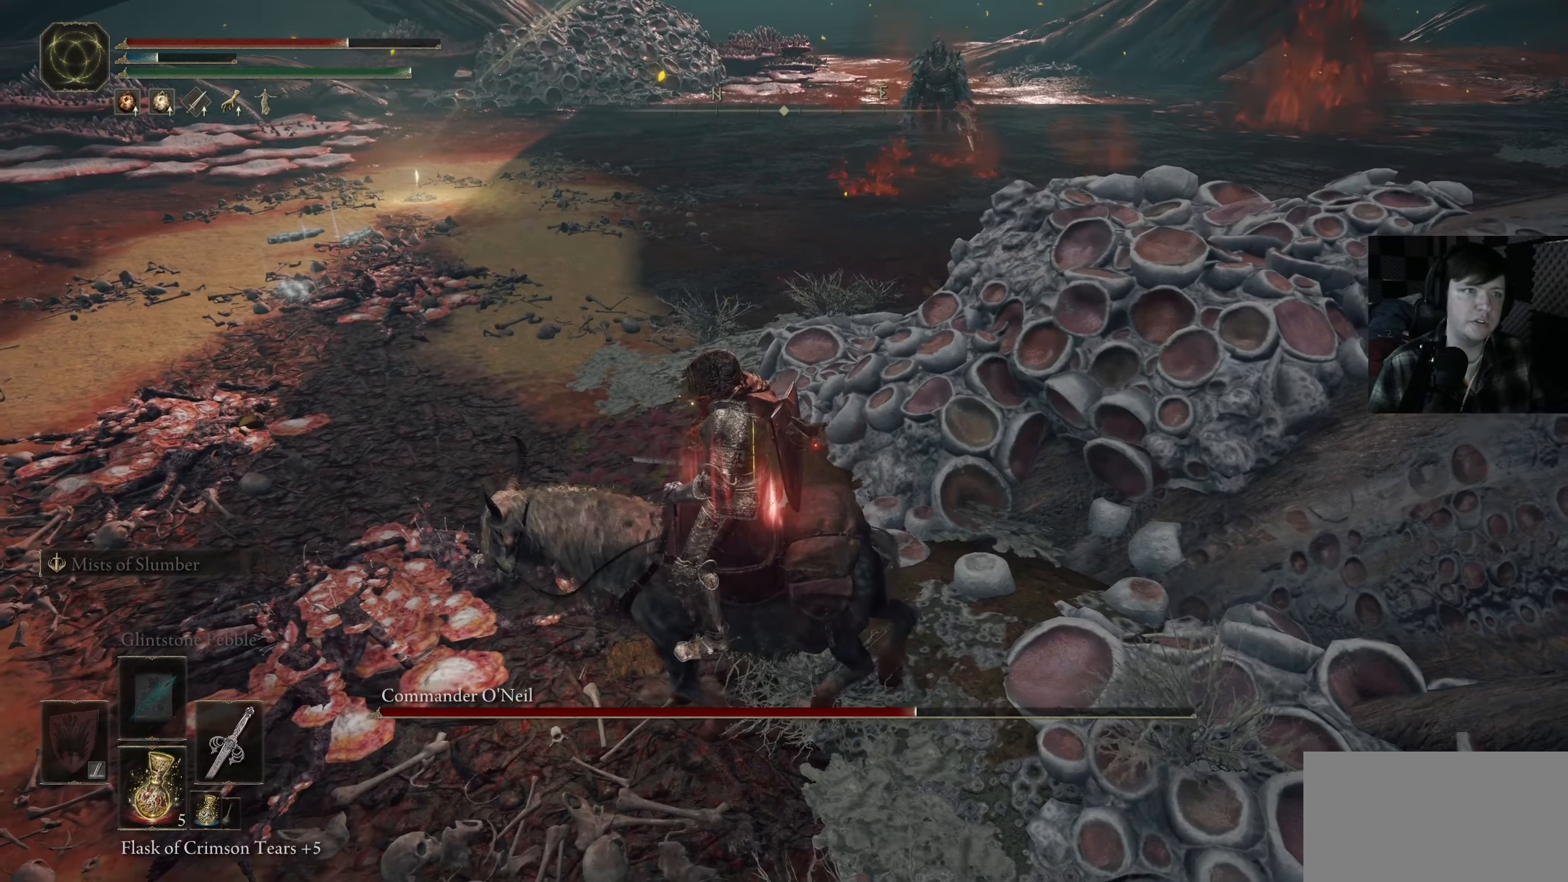
{"buttons": [], "left_stick": "center", "right_stick": "center", "events": []}
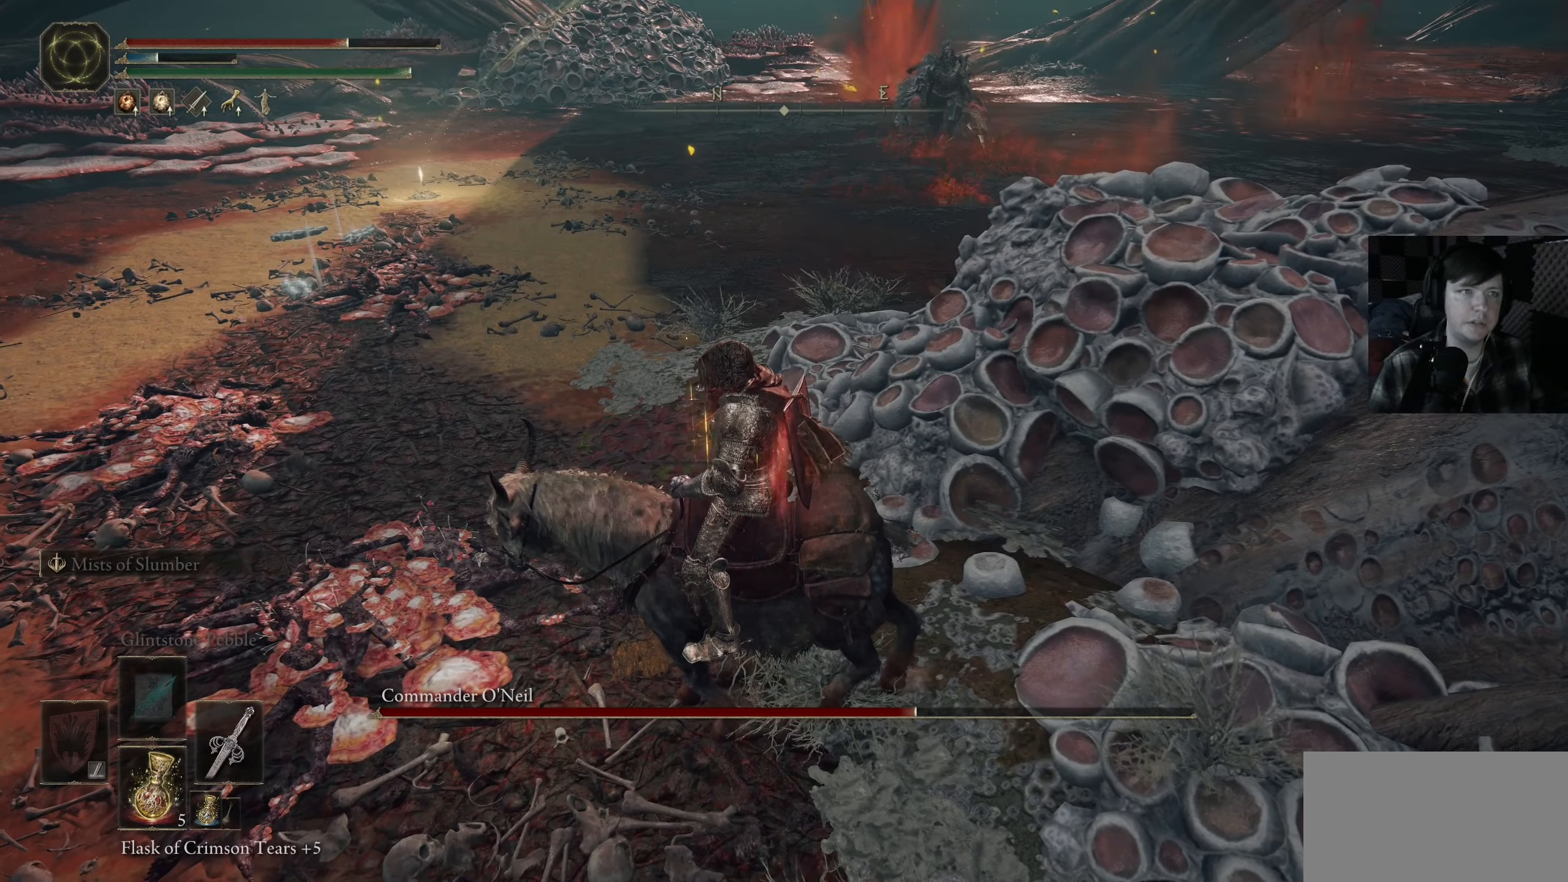
{"buttons": [], "left_stick": "down-right", "right_stick": "center", "events": [[167, "left_stick", "down-right"]]}
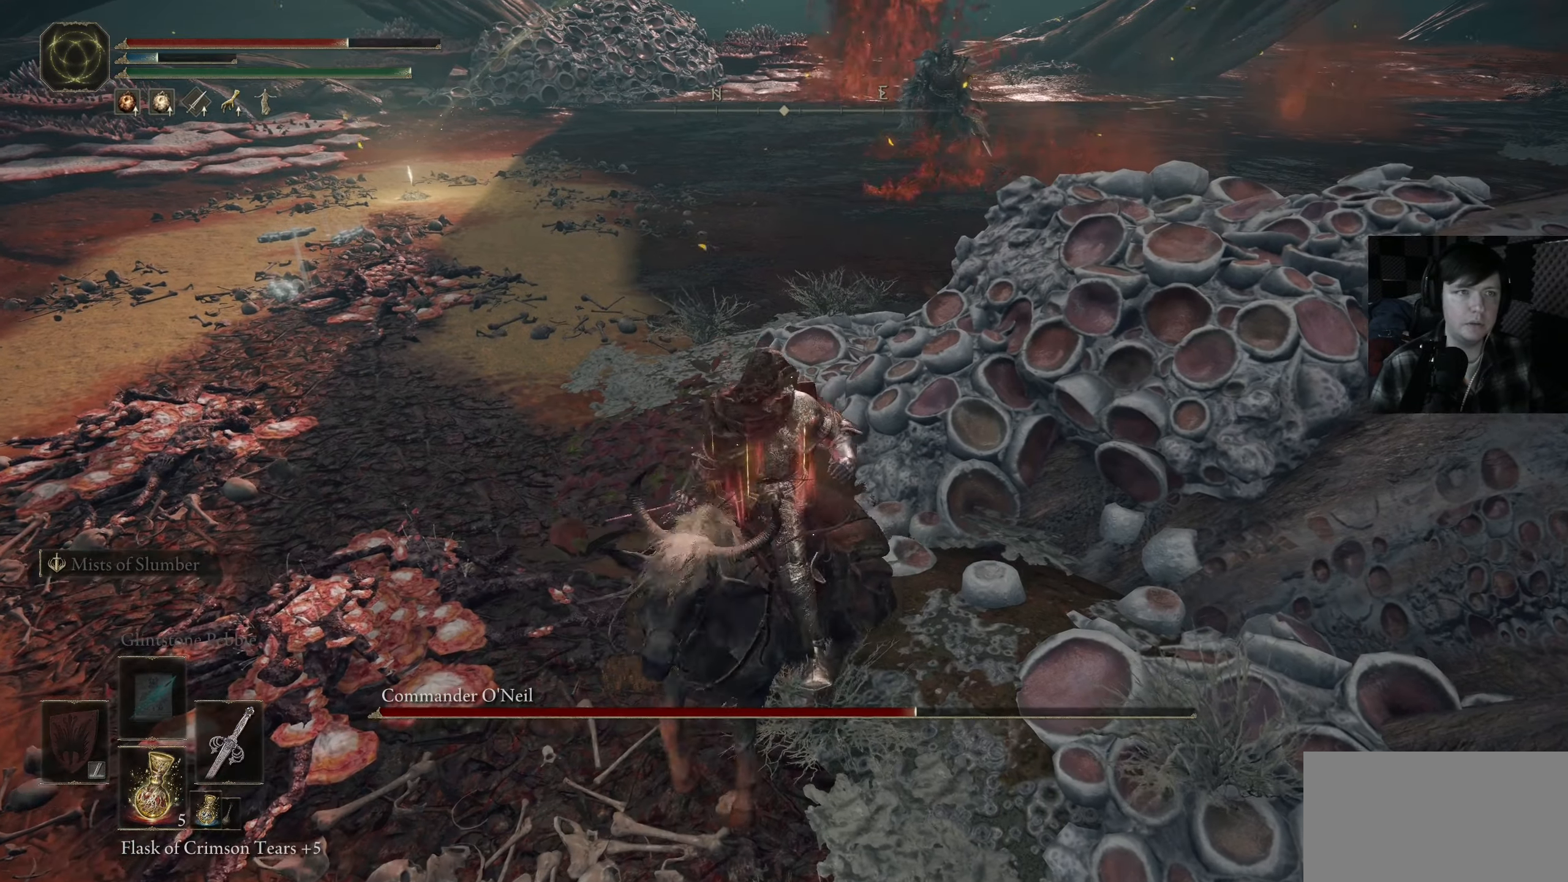
{"buttons": [], "left_stick": "down-right", "right_stick": "center", "events": []}
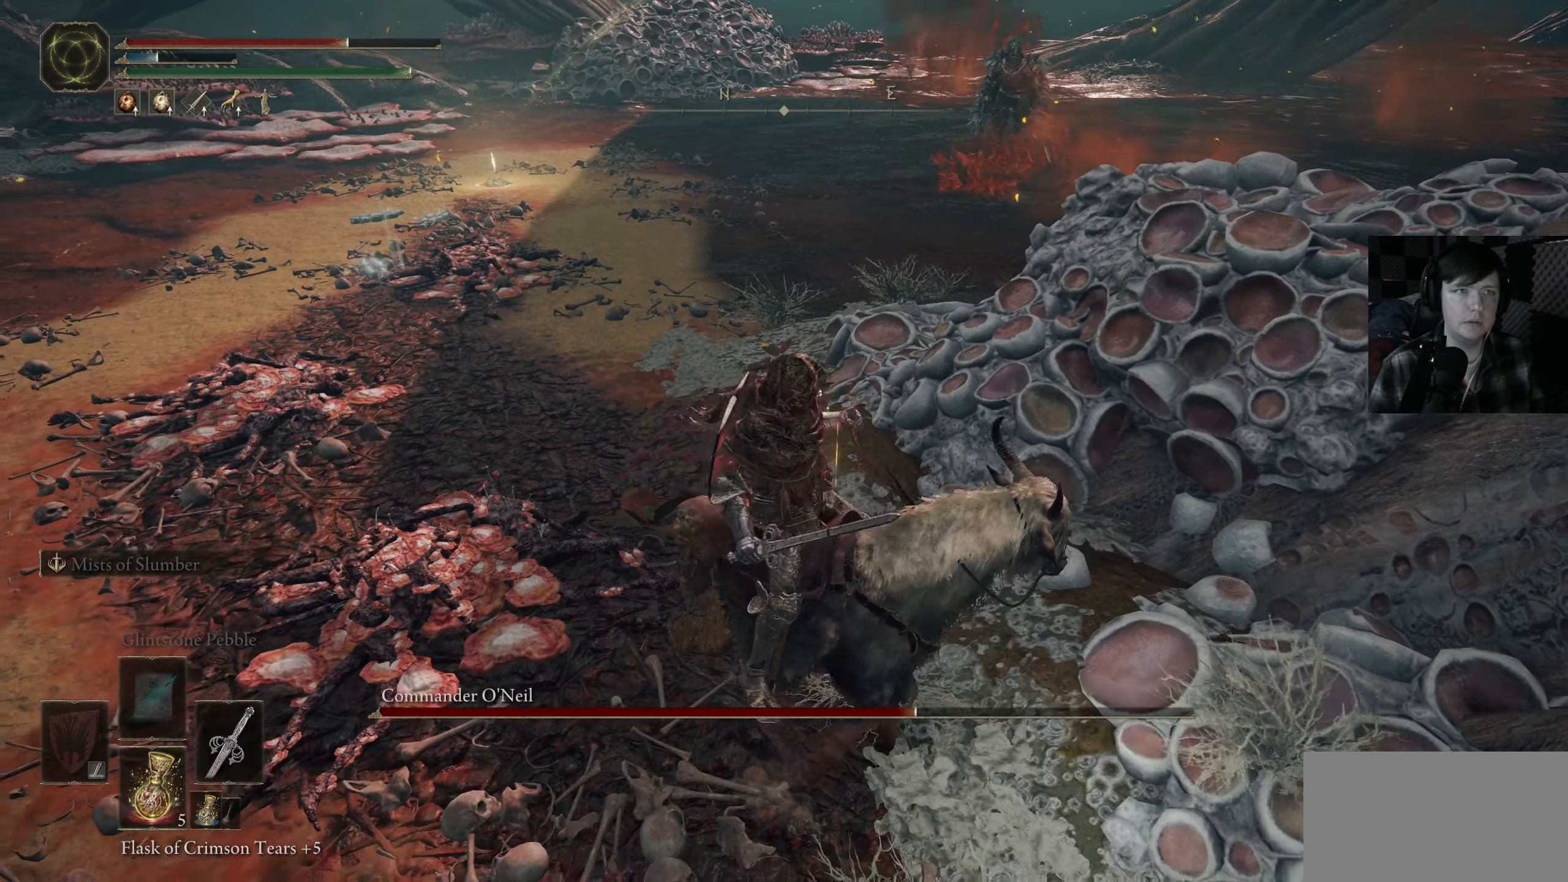
{"buttons": [], "left_stick": "center", "right_stick": "center", "events": [[50, "left_stick", "center"]]}
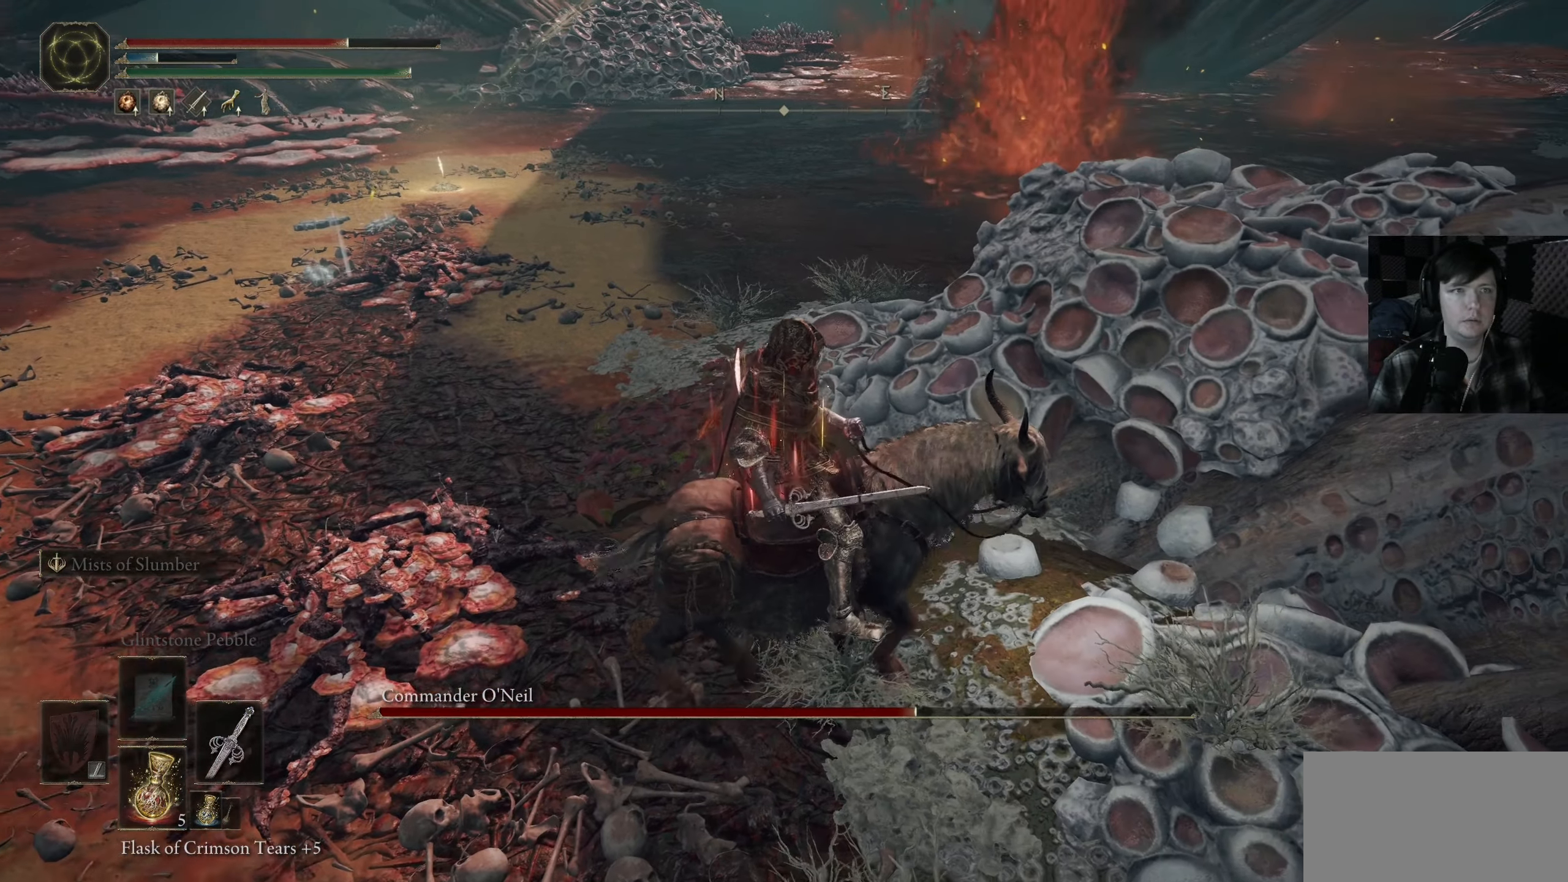
{"buttons": [], "left_stick": "right", "right_stick": "center", "events": [[483, "left_stick", "right"]]}
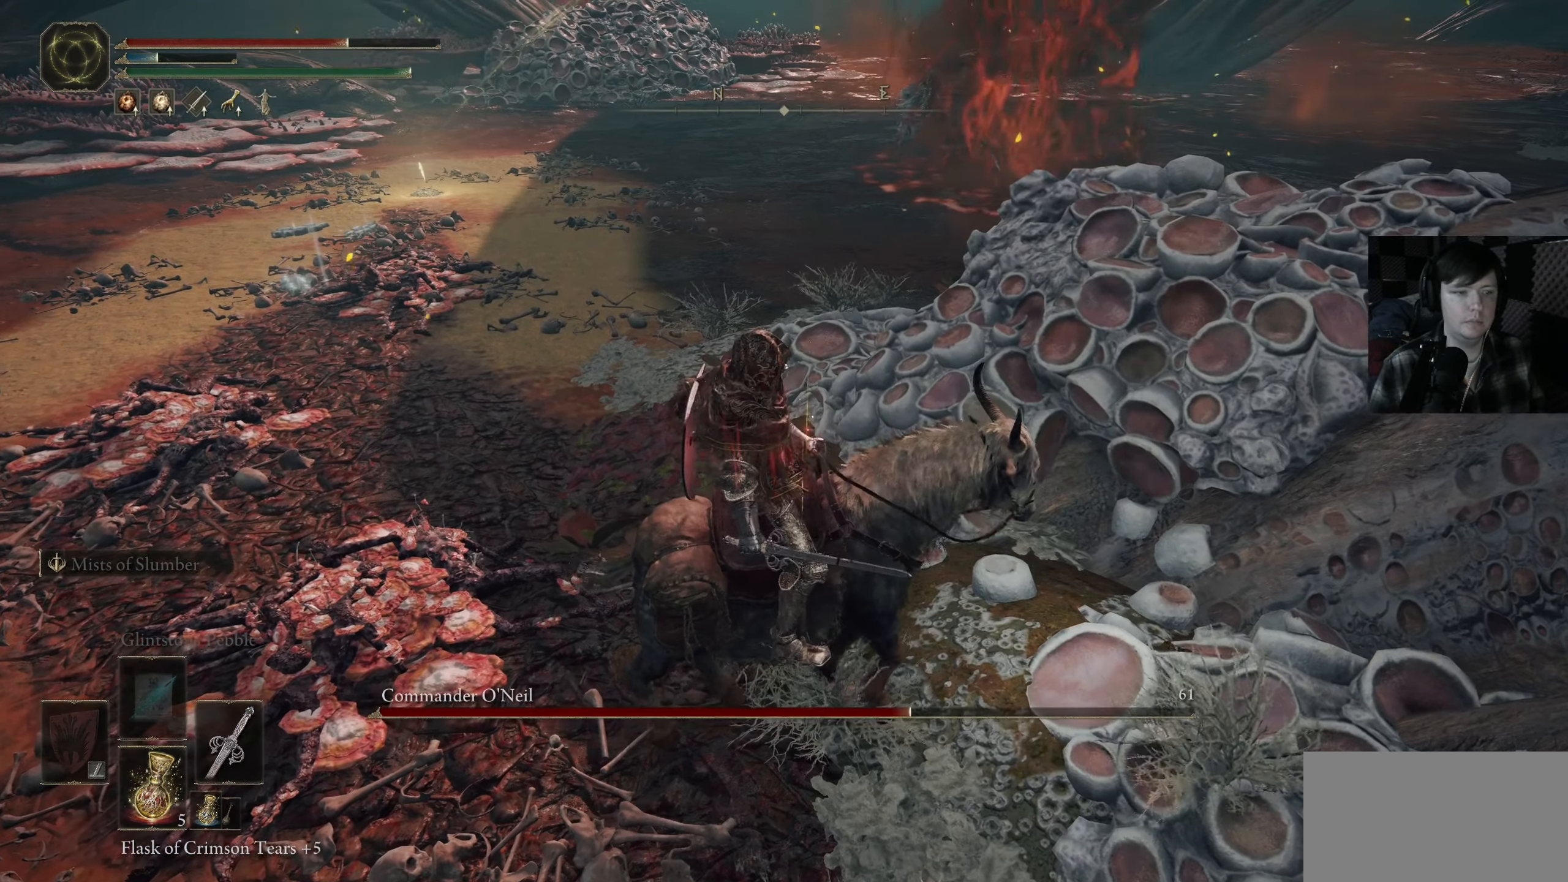
{"buttons": [], "left_stick": "up-right", "right_stick": "center", "events": [[417, "left_stick", "up-right"]]}
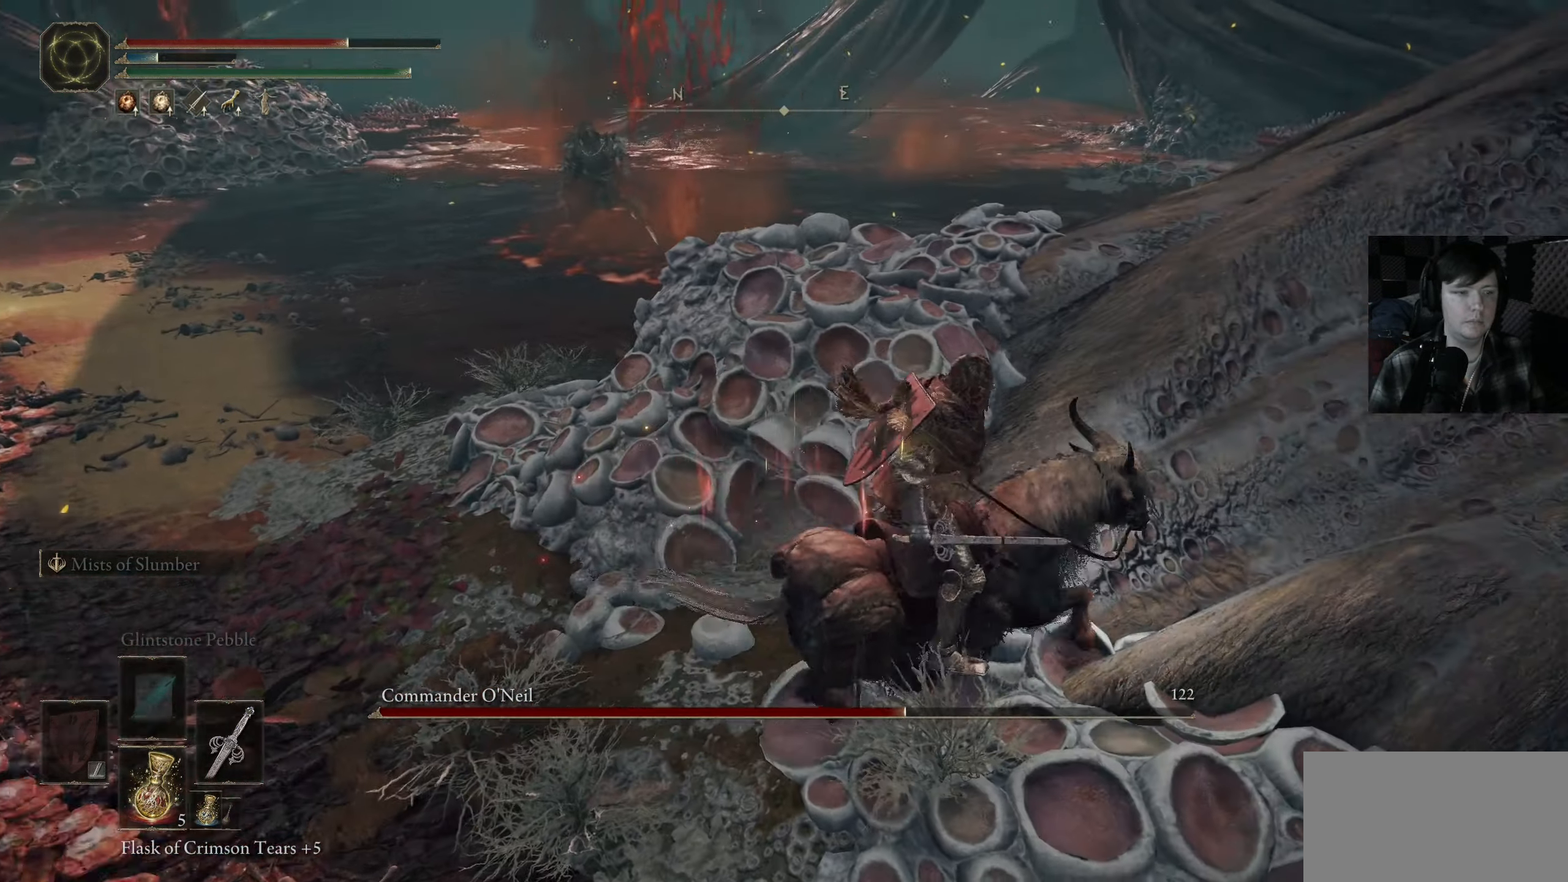
{"buttons": [], "left_stick": "center", "right_stick": "center", "events": [[133, "left_stick", "up"], [417, "left_stick", "center"]]}
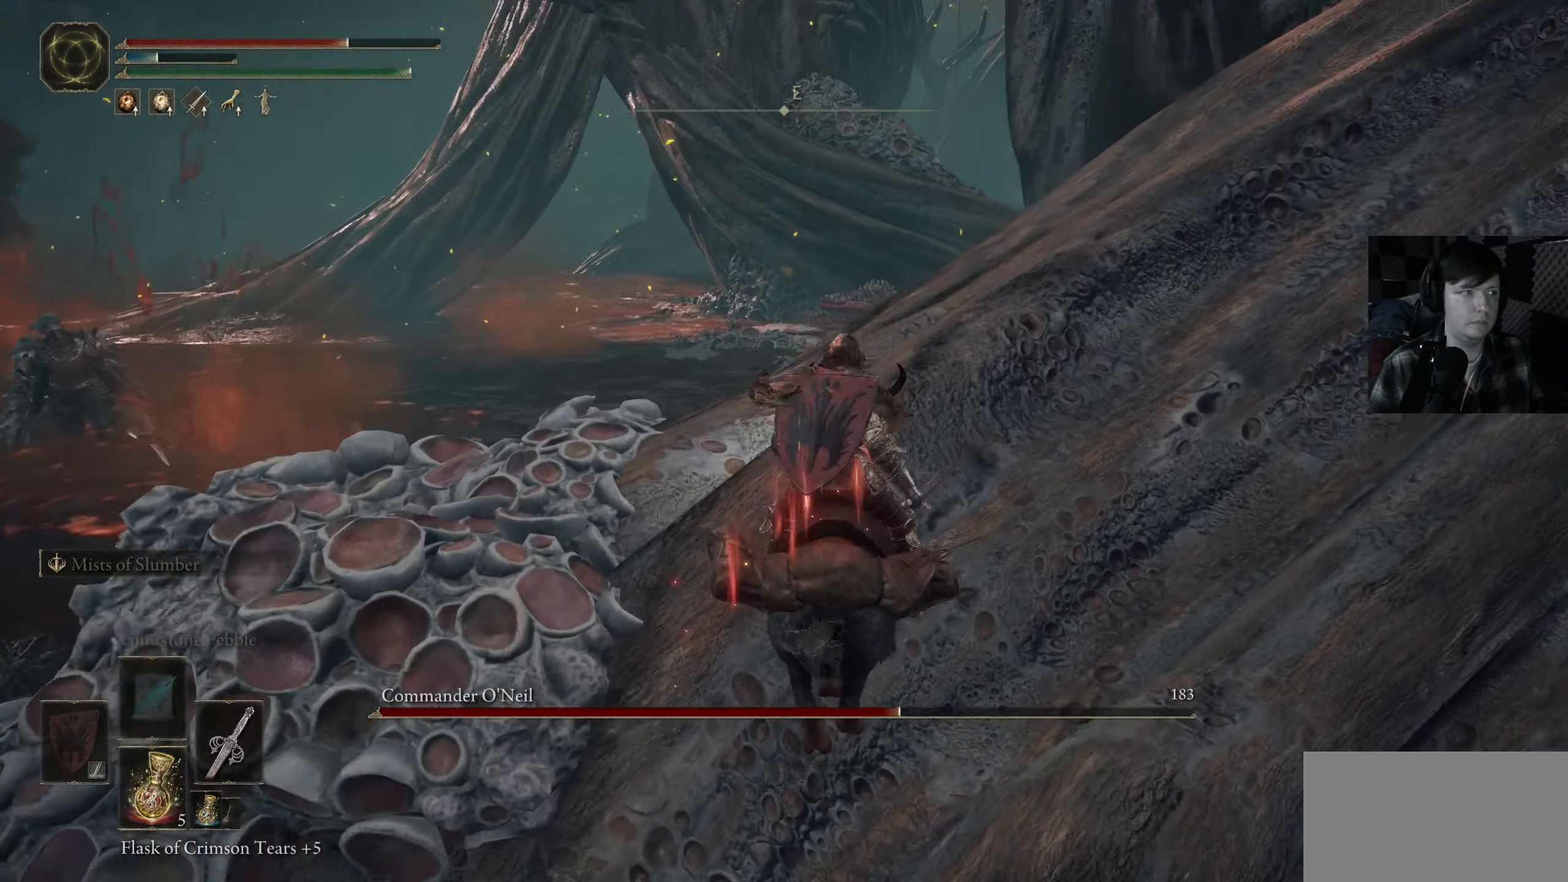
{"buttons": ["B"], "left_stick": "up", "right_stick": "center", "events": [[150, "left_stick", "up"], [233, "B", "down"]]}
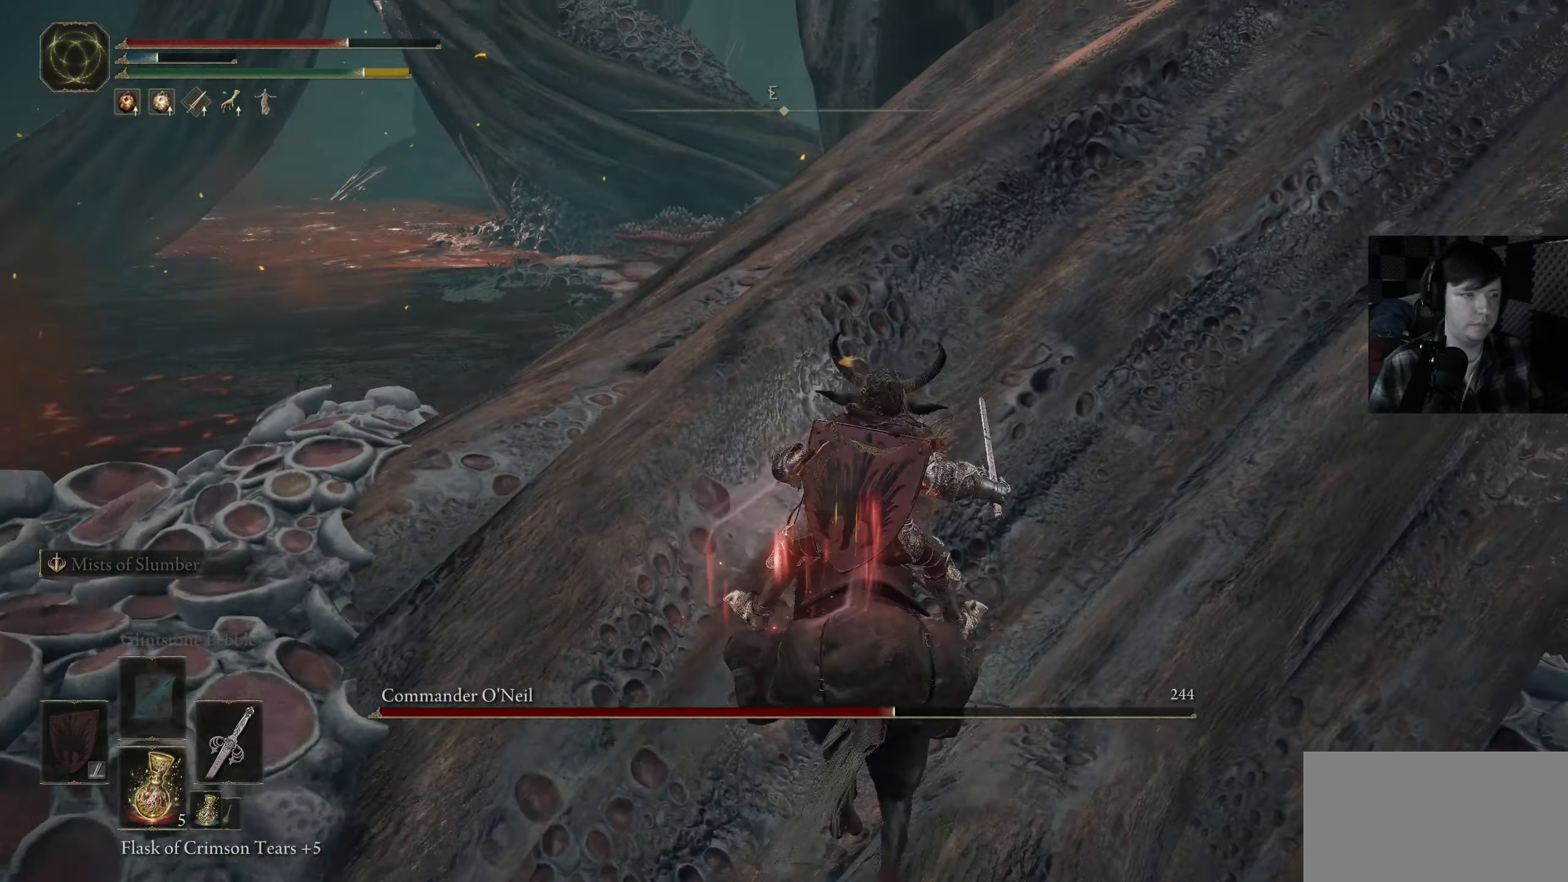
{"buttons": [], "left_stick": "up", "right_stick": "center", "events": [[100, "A", "down"], [150, "B", "up"], [367, "A", "up"]]}
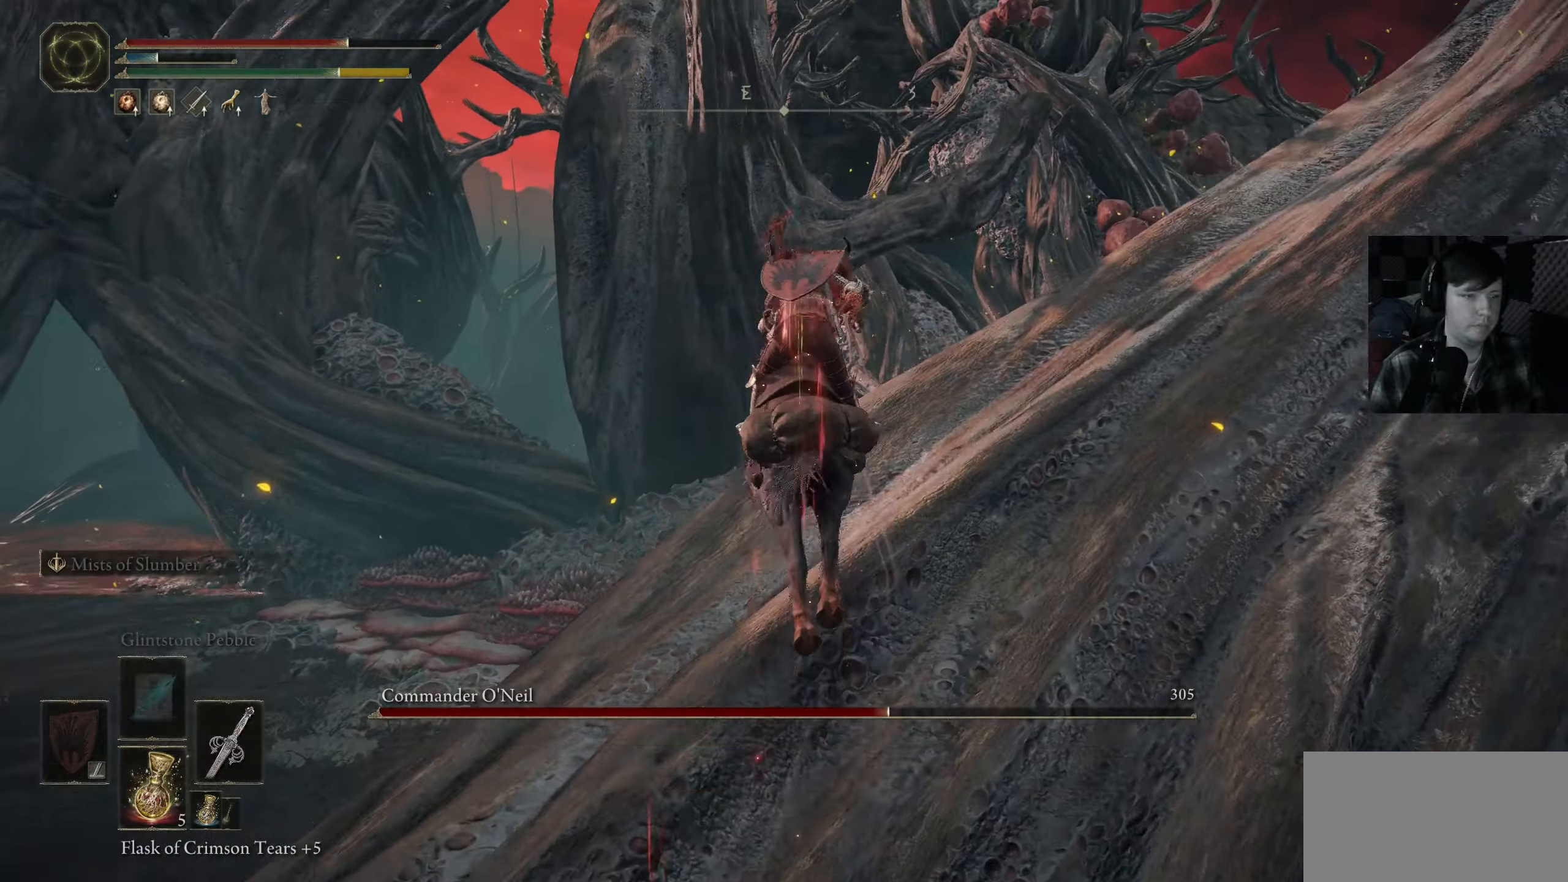
{"buttons": [], "left_stick": "up", "right_stick": "center", "events": [[50, "right_stick", "down-left"], [184, "left_stick", "up-right"], [334, "right_stick", "center"], [484, "left_stick", "up"]]}
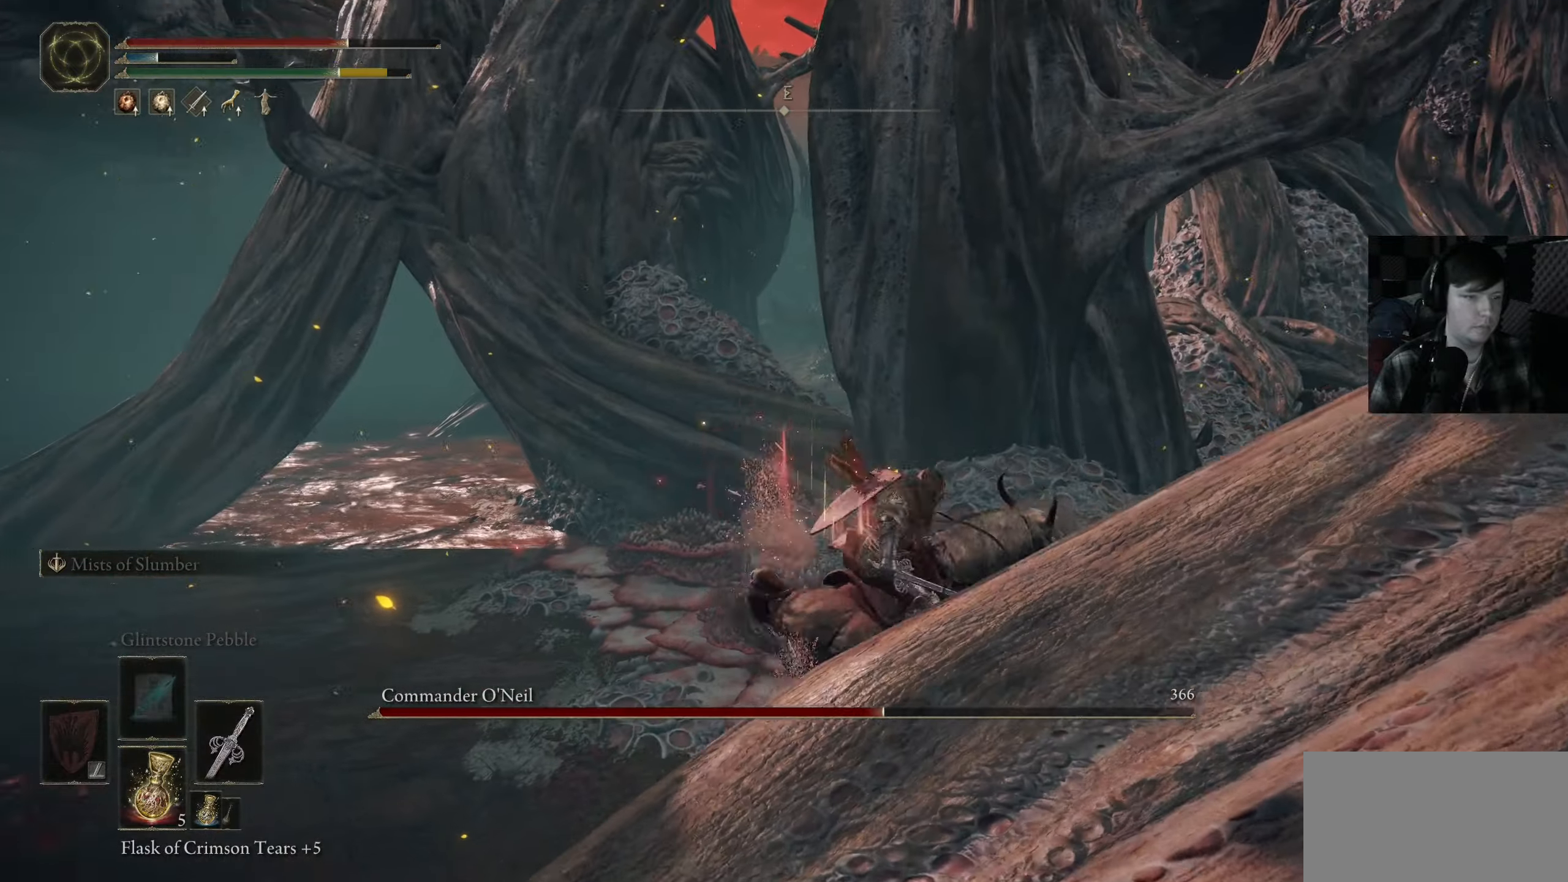
{"buttons": [], "left_stick": "up", "right_stick": "left", "events": [[117, "right_stick", "left"], [234, "left_stick", "up-right"], [284, "right_stick", "center"], [367, "left_stick", "up"], [484, "right_stick", "left"]]}
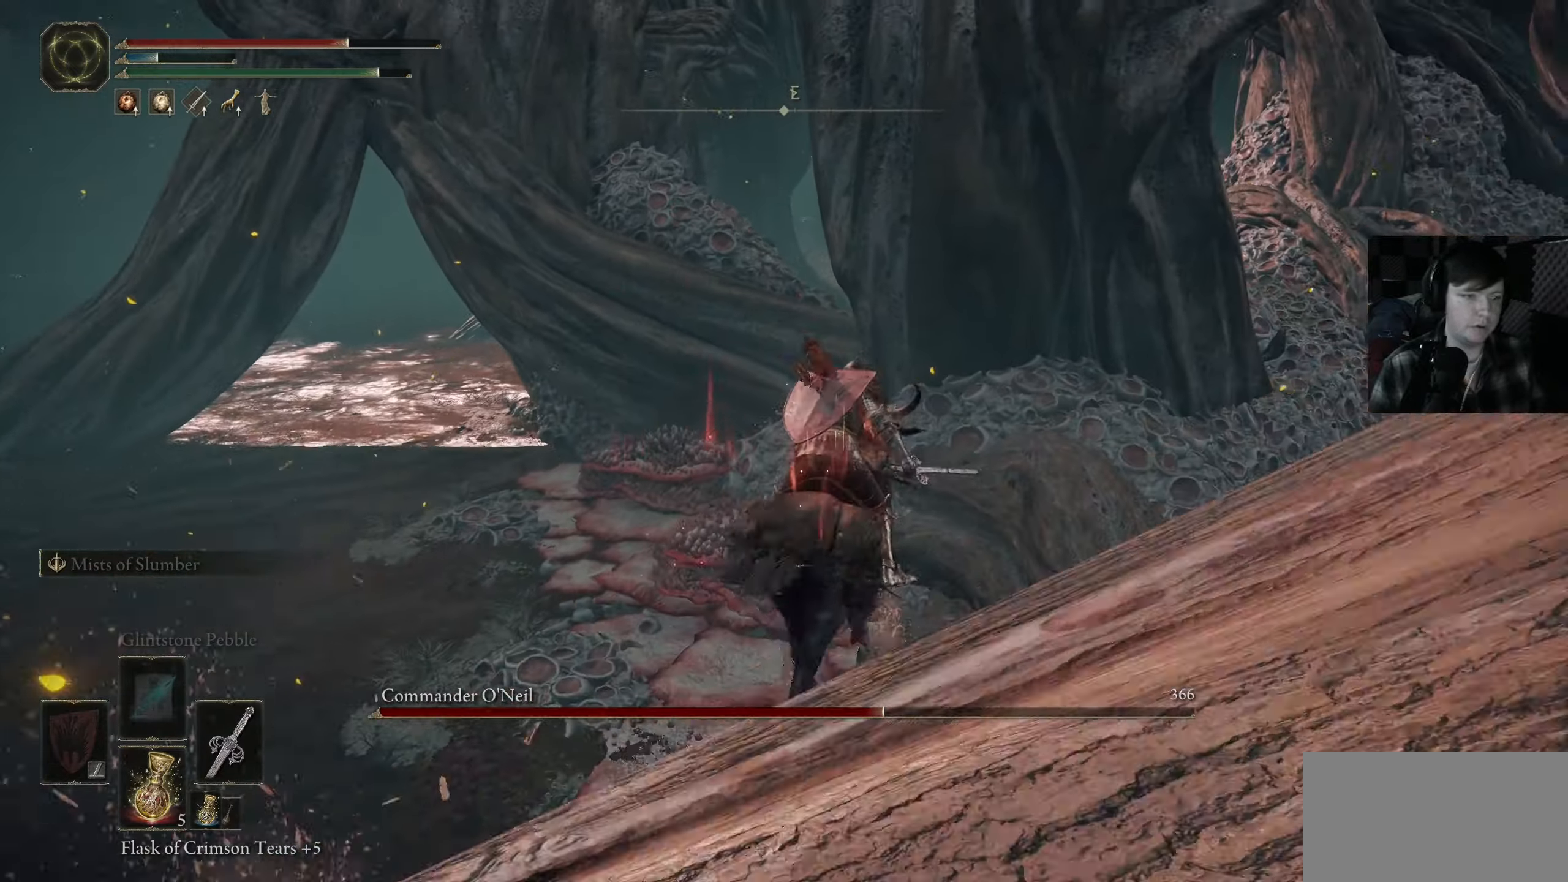
{"buttons": [], "left_stick": "up", "right_stick": "center", "events": [[217, "left_stick", "up-right"], [367, "right_stick", "center"], [450, "left_stick", "up"]]}
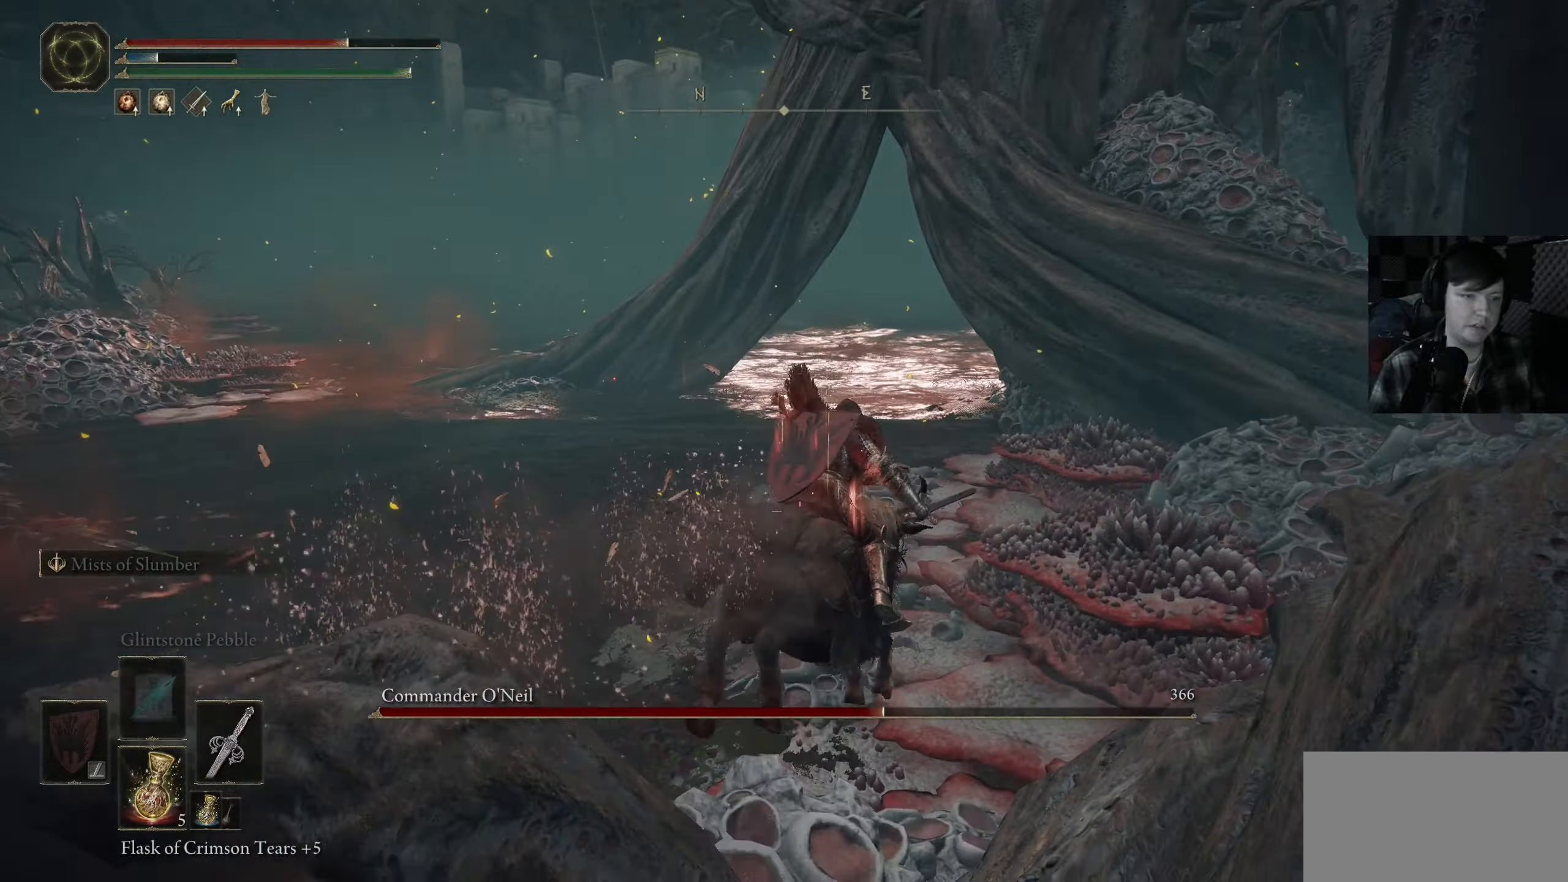
{"buttons": ["B"], "left_stick": "up", "right_stick": "center", "events": [[117, "left_stick", "up-right"], [334, "left_stick", "up"], [367, "B", "down"]]}
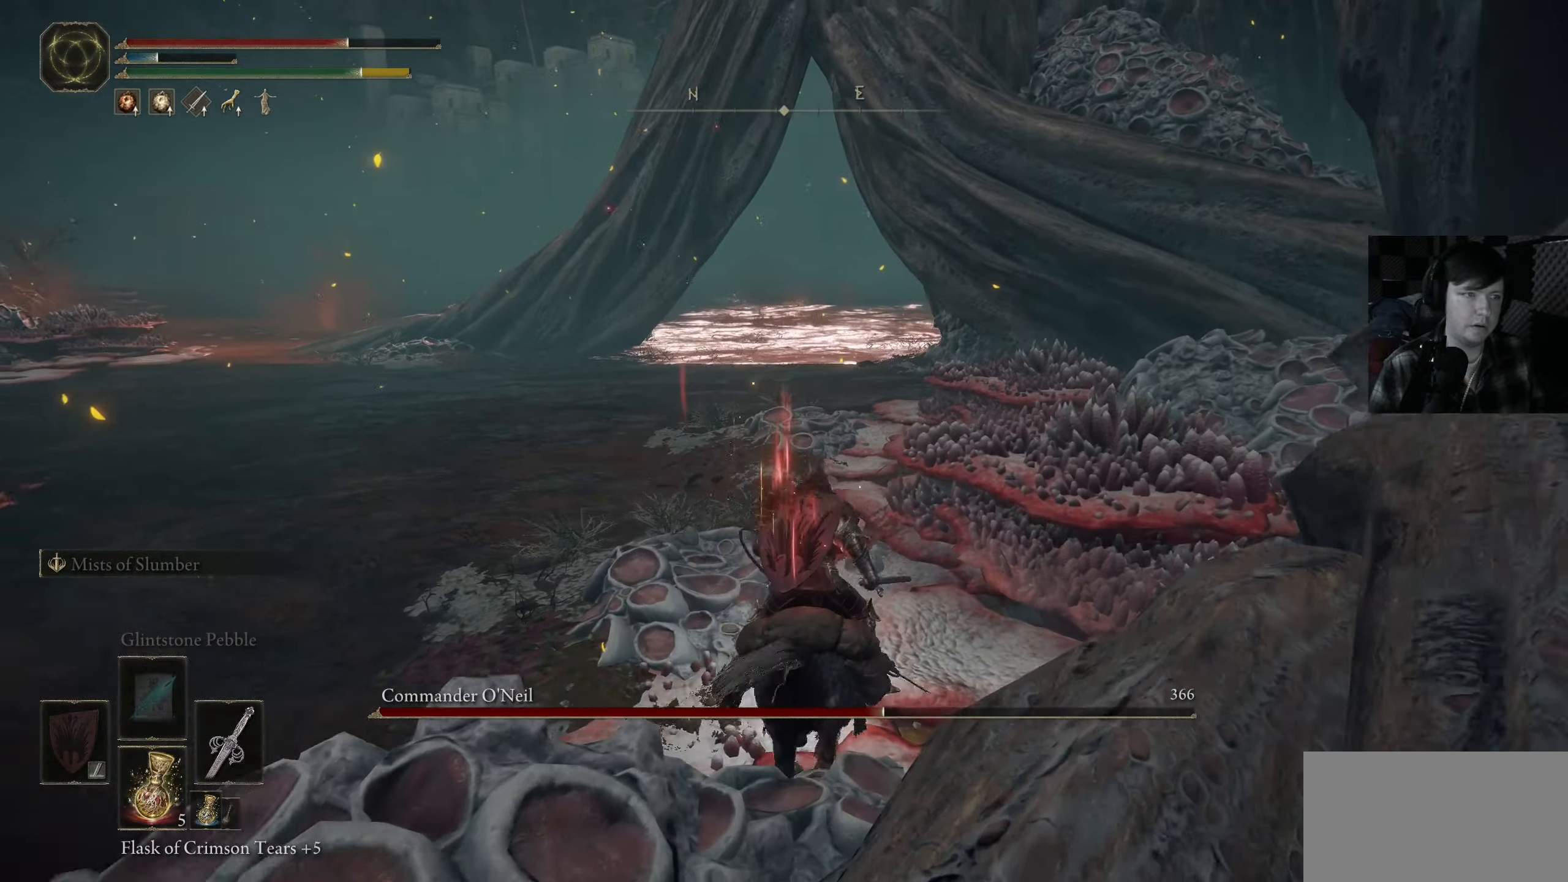
{"buttons": [], "left_stick": "up", "right_stick": "center", "events": [[500, "B", "up"]]}